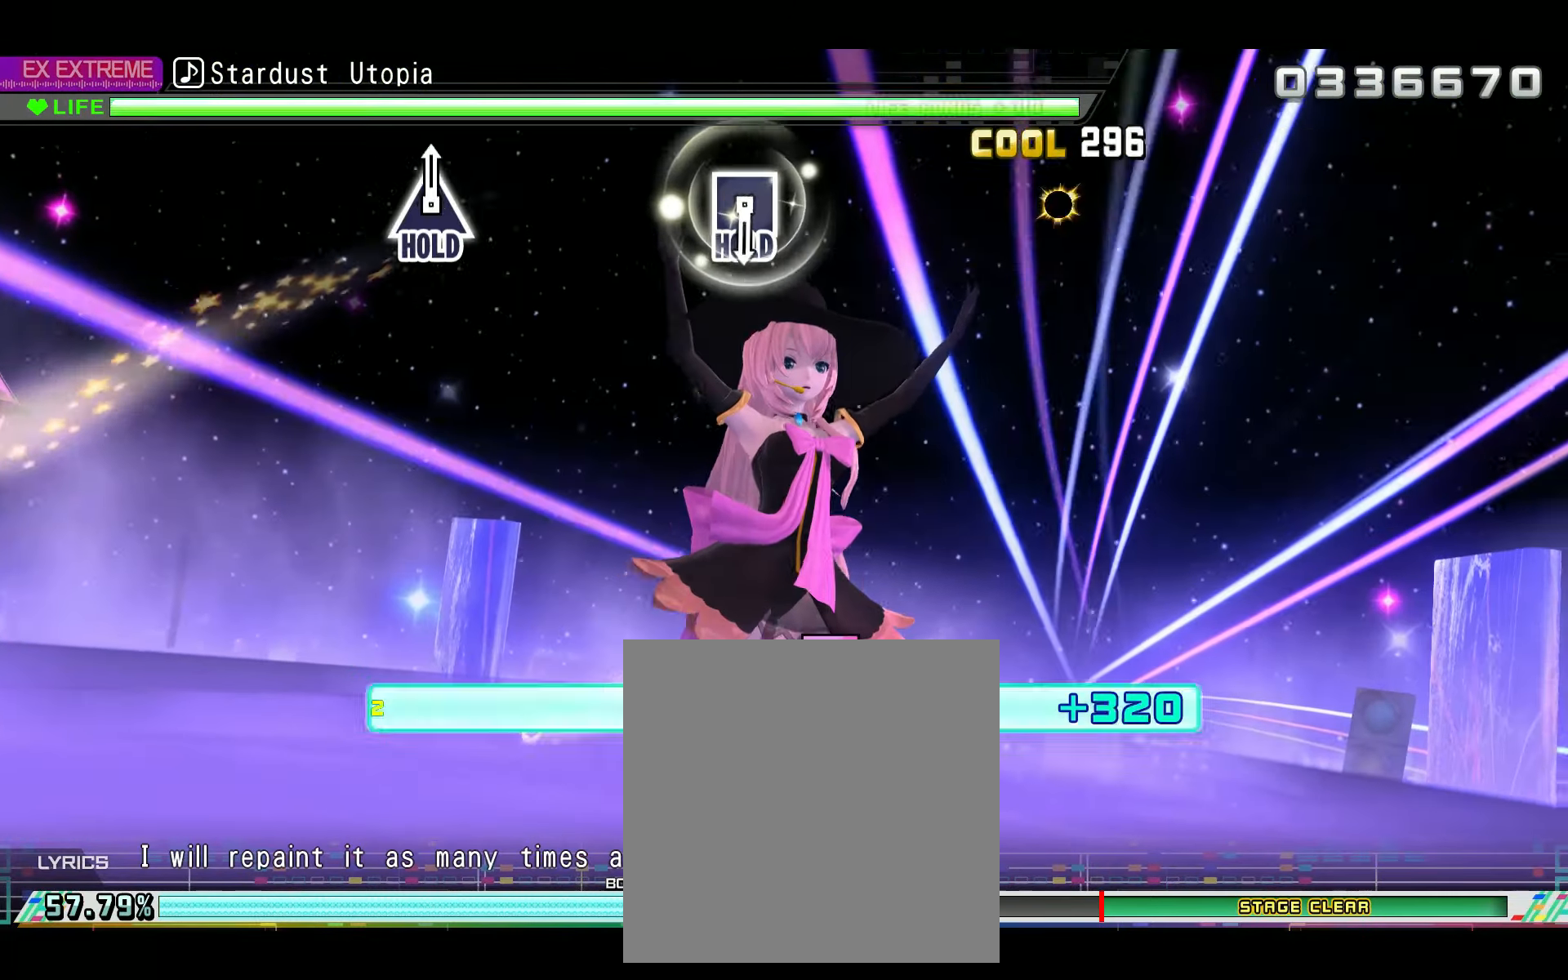
Gameplay with a controller (PlayStation layout); each line is a JSON object with the inputs held at the frame after it. "events" lists button and stick changes between this image and that frame as [ms after this image, input, new state], when the widget could be followed in between.
{"buttons": ["SQUARE", "L2"], "left_stick": "center", "right_stick": "center", "events": [[16, "L2", "down"], [116, "CROSS", "up"], [133, "R2", "up"], [500, "SQUARE", "down"]]}
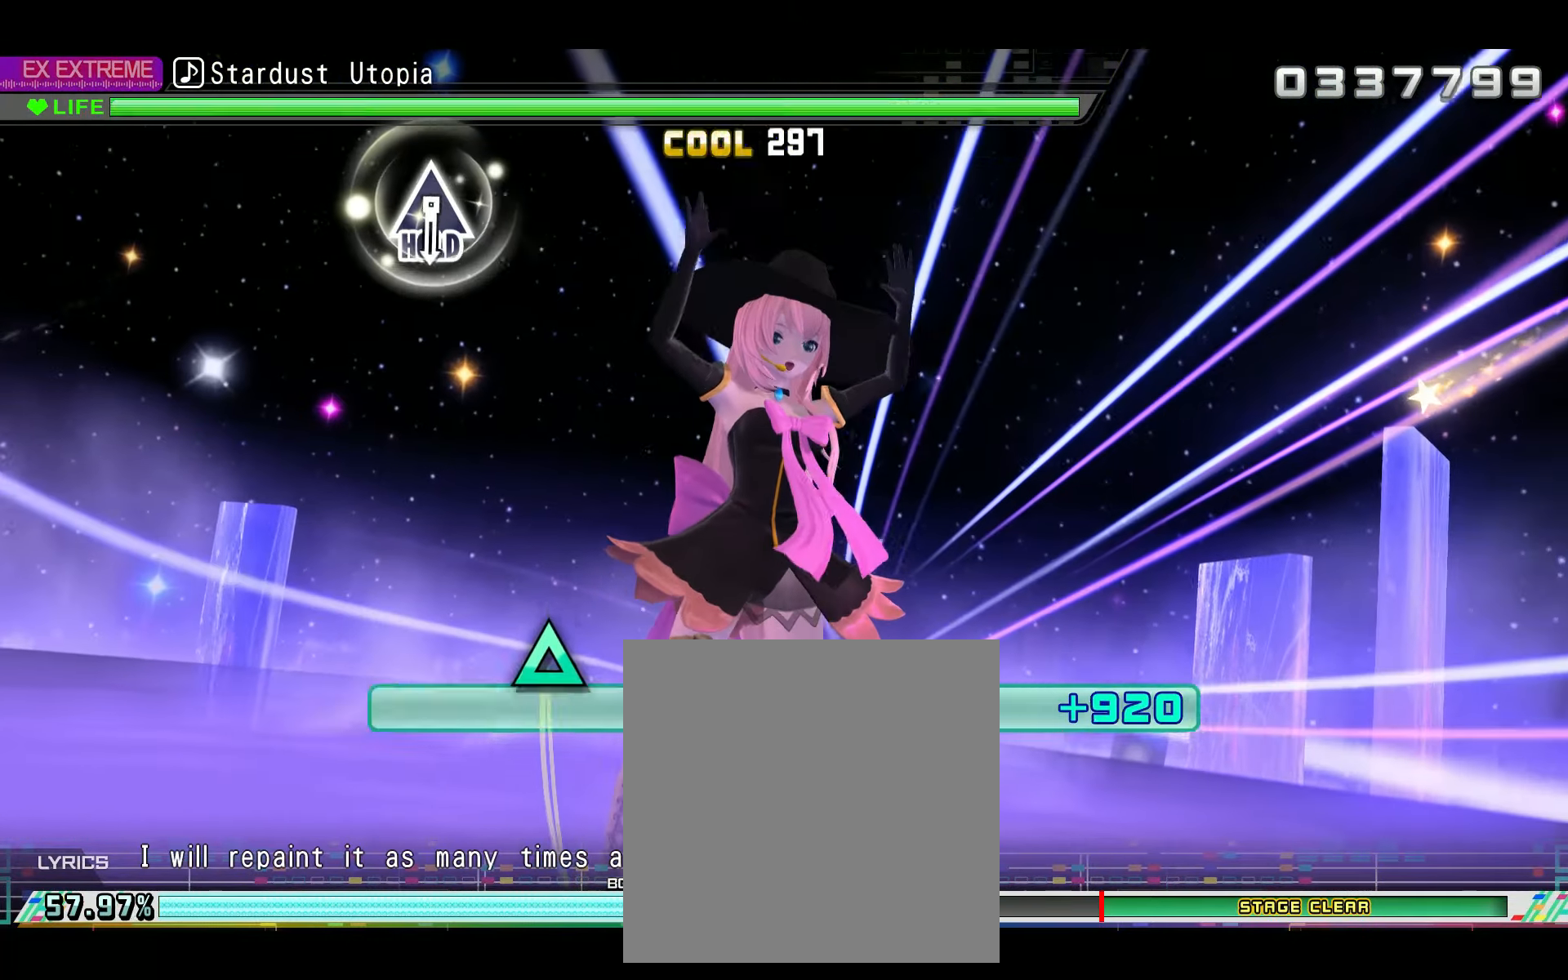
{"buttons": ["TRIANGLE", "R2"], "left_stick": "center", "right_stick": "center", "events": [[50, "R2", "down"], [150, "L2", "up"], [150, "SQUARE", "up"], [501, "TRIANGLE", "down"]]}
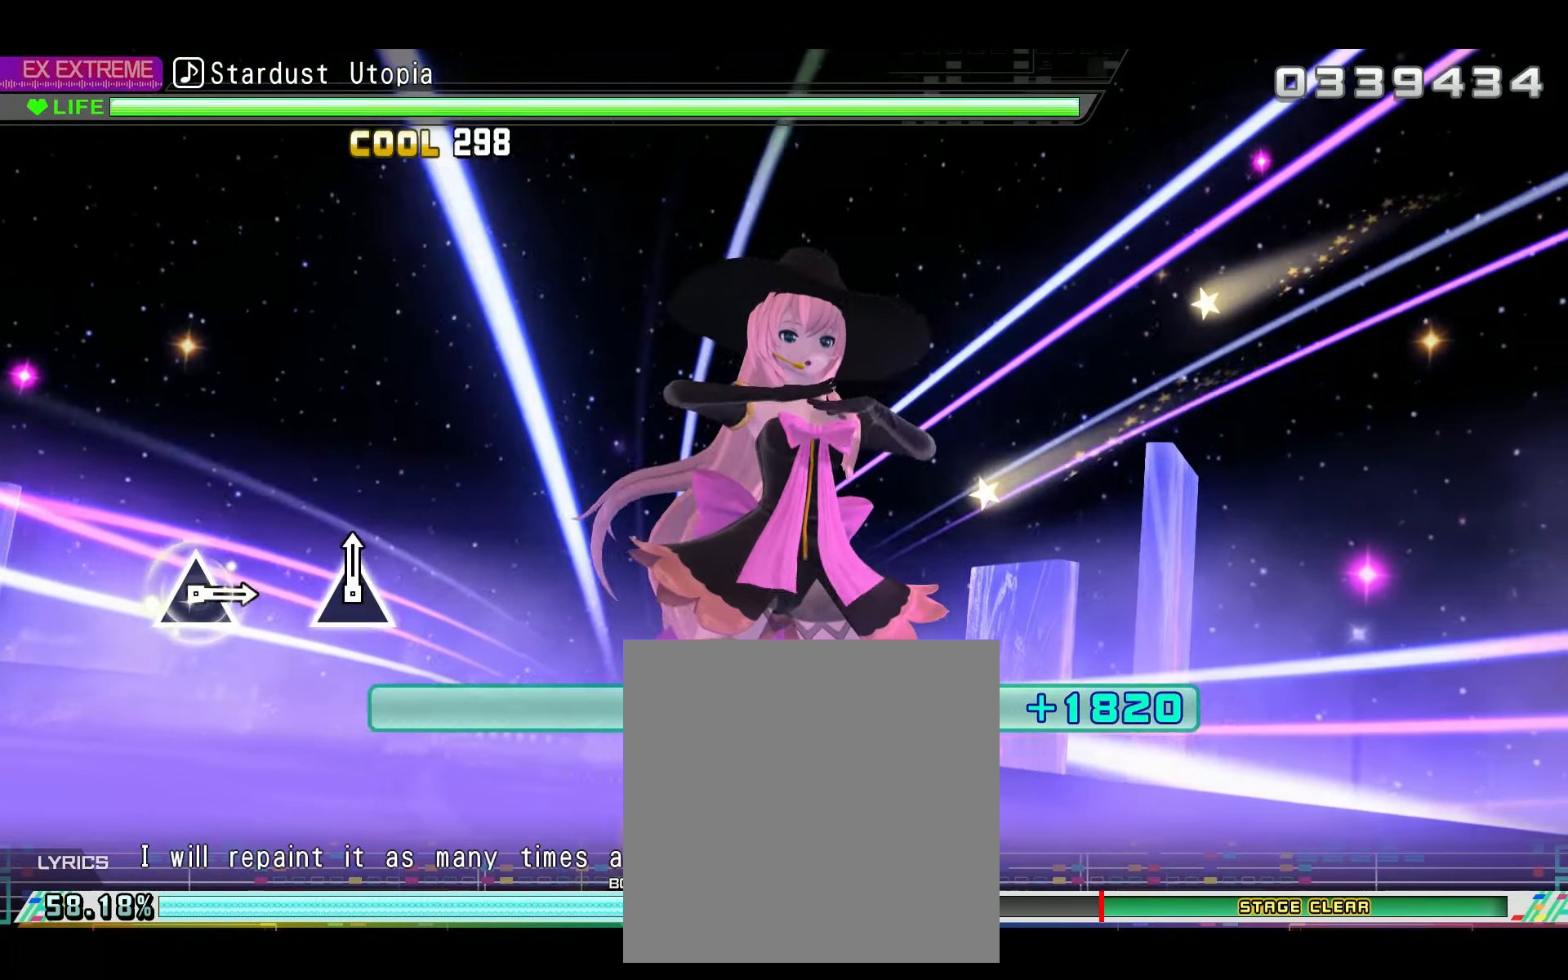
{"buttons": ["L2"], "left_stick": "center", "right_stick": "center", "events": [[50, "L2", "down"], [133, "R2", "up"], [133, "TRIANGLE", "up"]]}
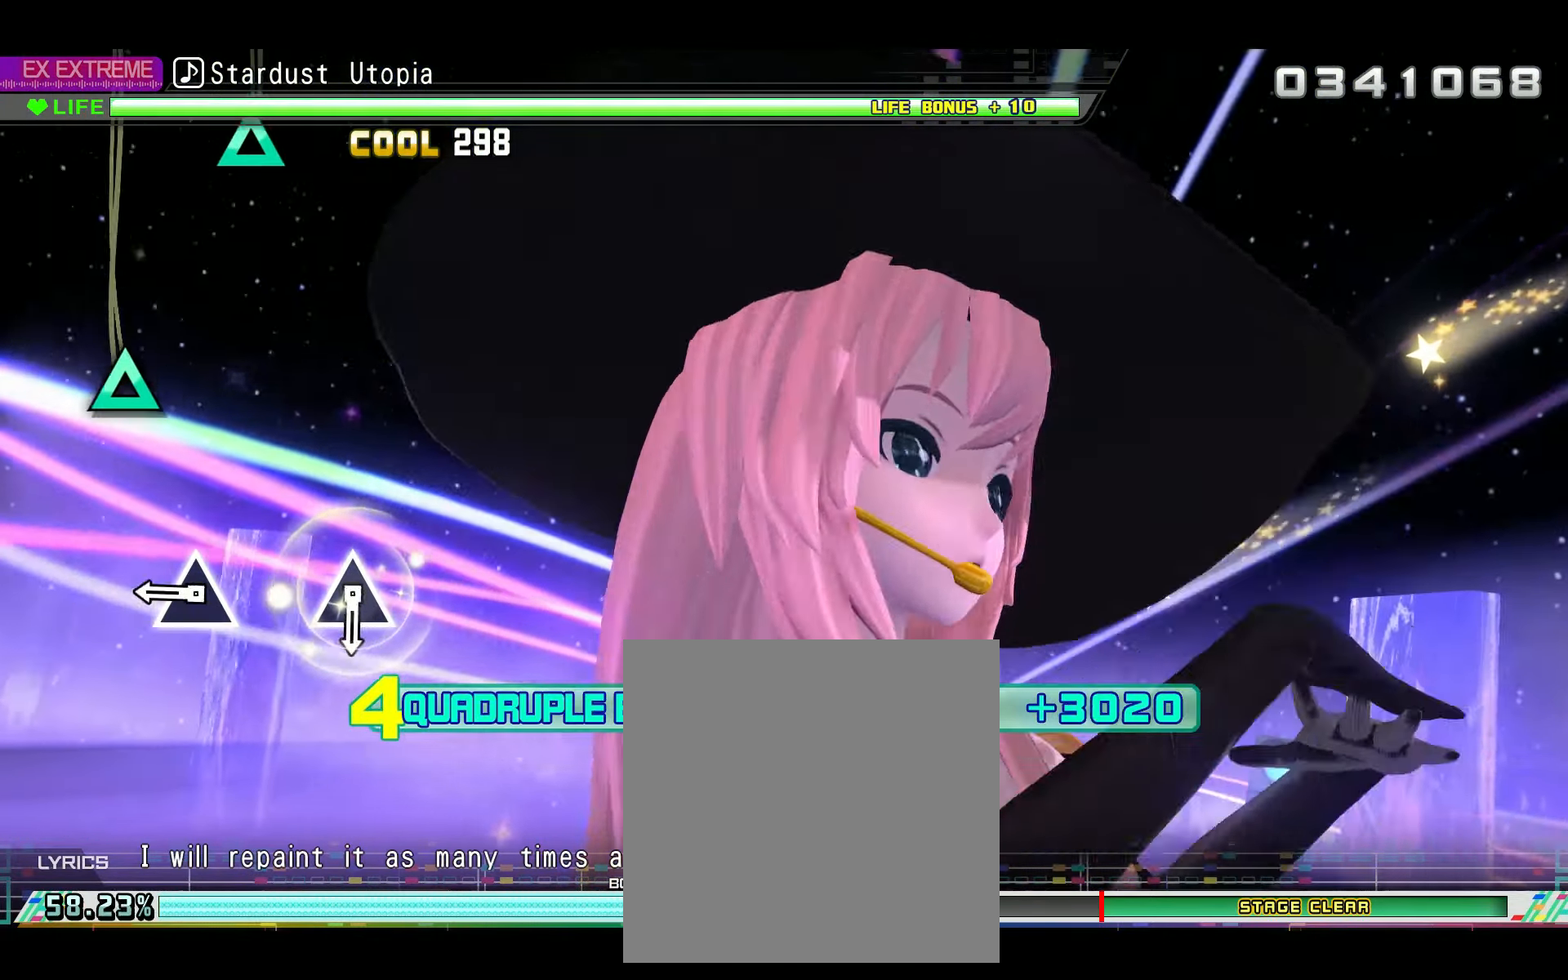
{"buttons": ["TRIANGLE", "L2"], "left_stick": "center", "right_stick": "center", "events": [[234, "TRIANGLE", "down"], [334, "TRIANGLE", "up"], [467, "TRIANGLE", "down"]]}
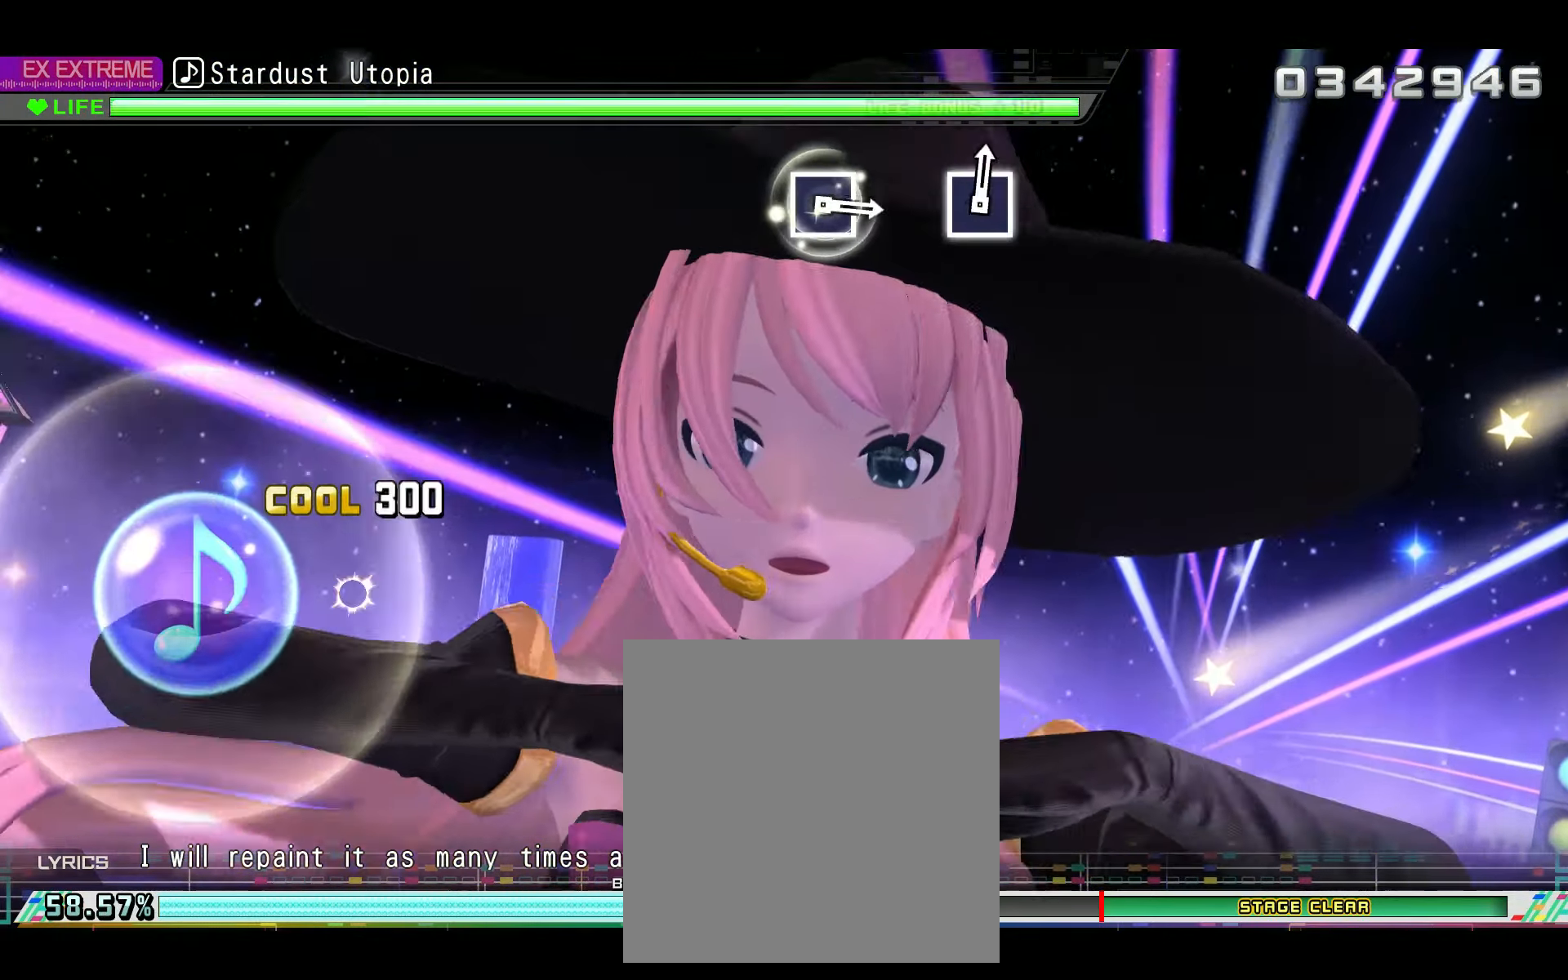
{"buttons": ["L2"], "left_stick": "center", "right_stick": "center", "events": [[66, "TRIANGLE", "up"]]}
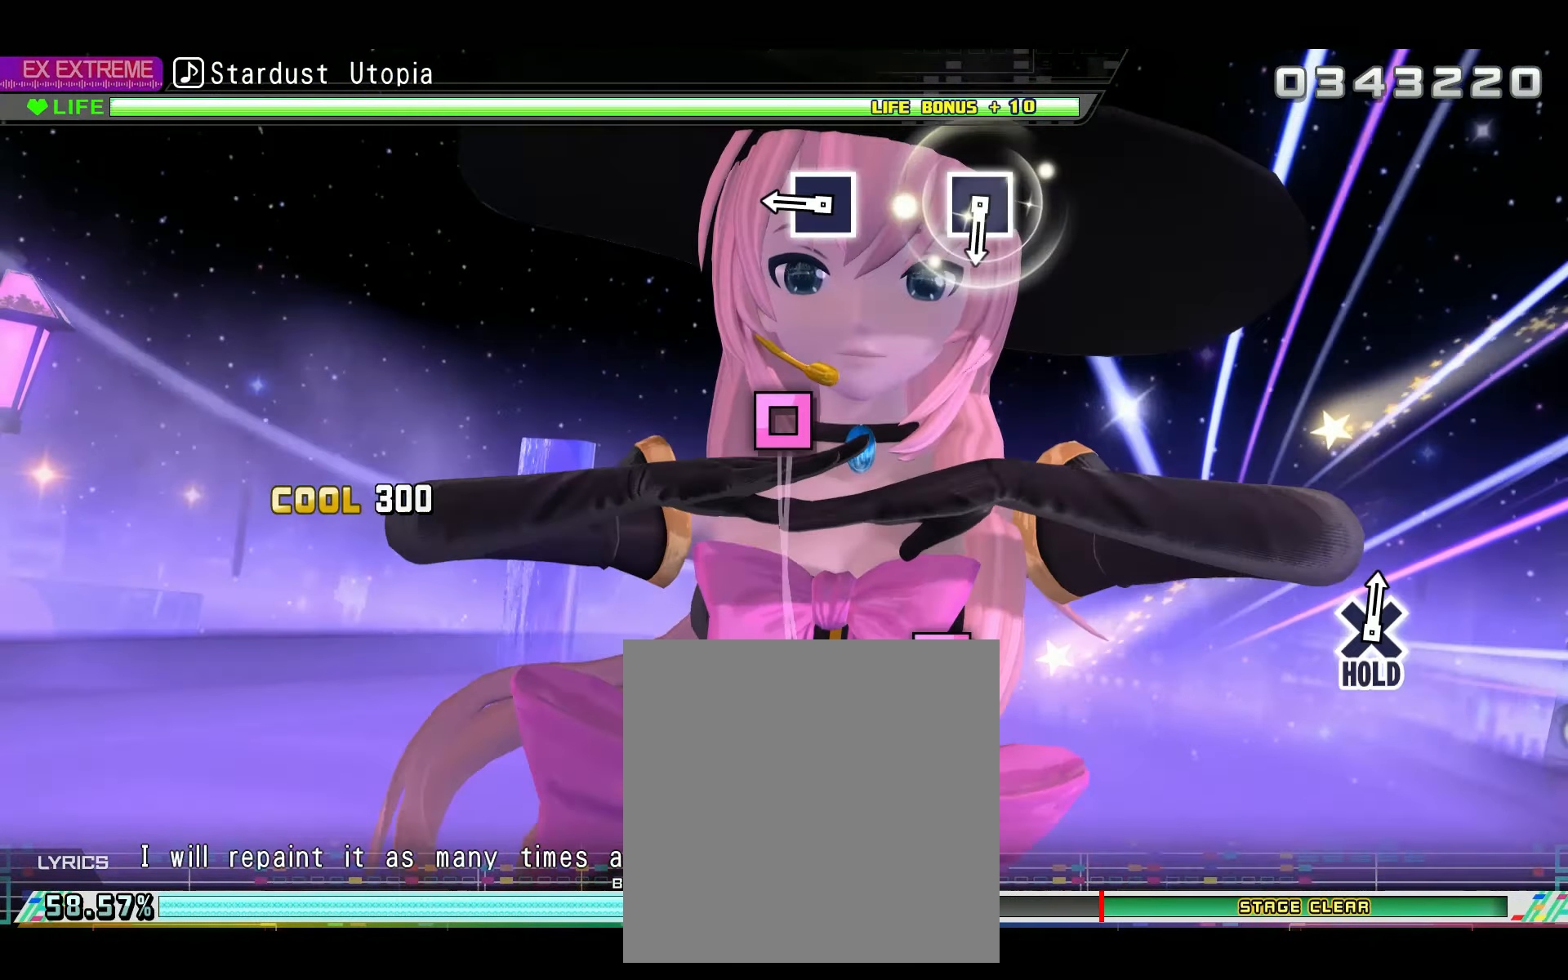
{"buttons": [], "left_stick": "center", "right_stick": "center", "events": [[217, "L2", "up"], [267, "SQUARE", "down"], [350, "SQUARE", "up"]]}
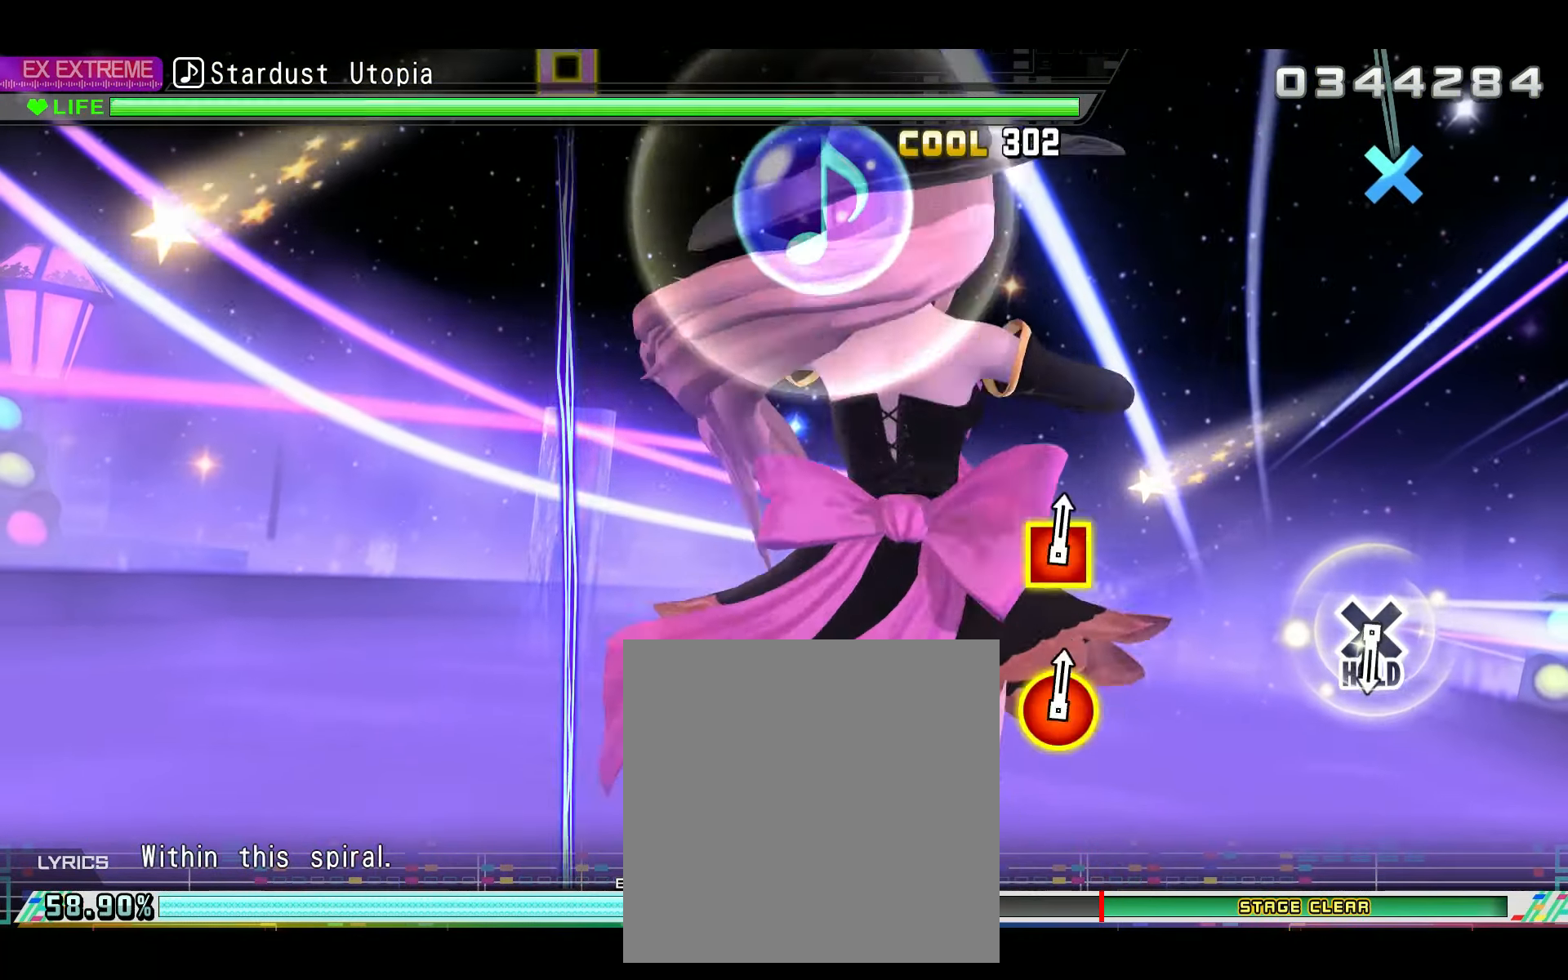
{"buttons": ["CROSS"], "left_stick": "center", "right_stick": "center", "events": [[16, "SQUARE", "down"], [116, "SQUARE", "up"], [483, "CROSS", "down"]]}
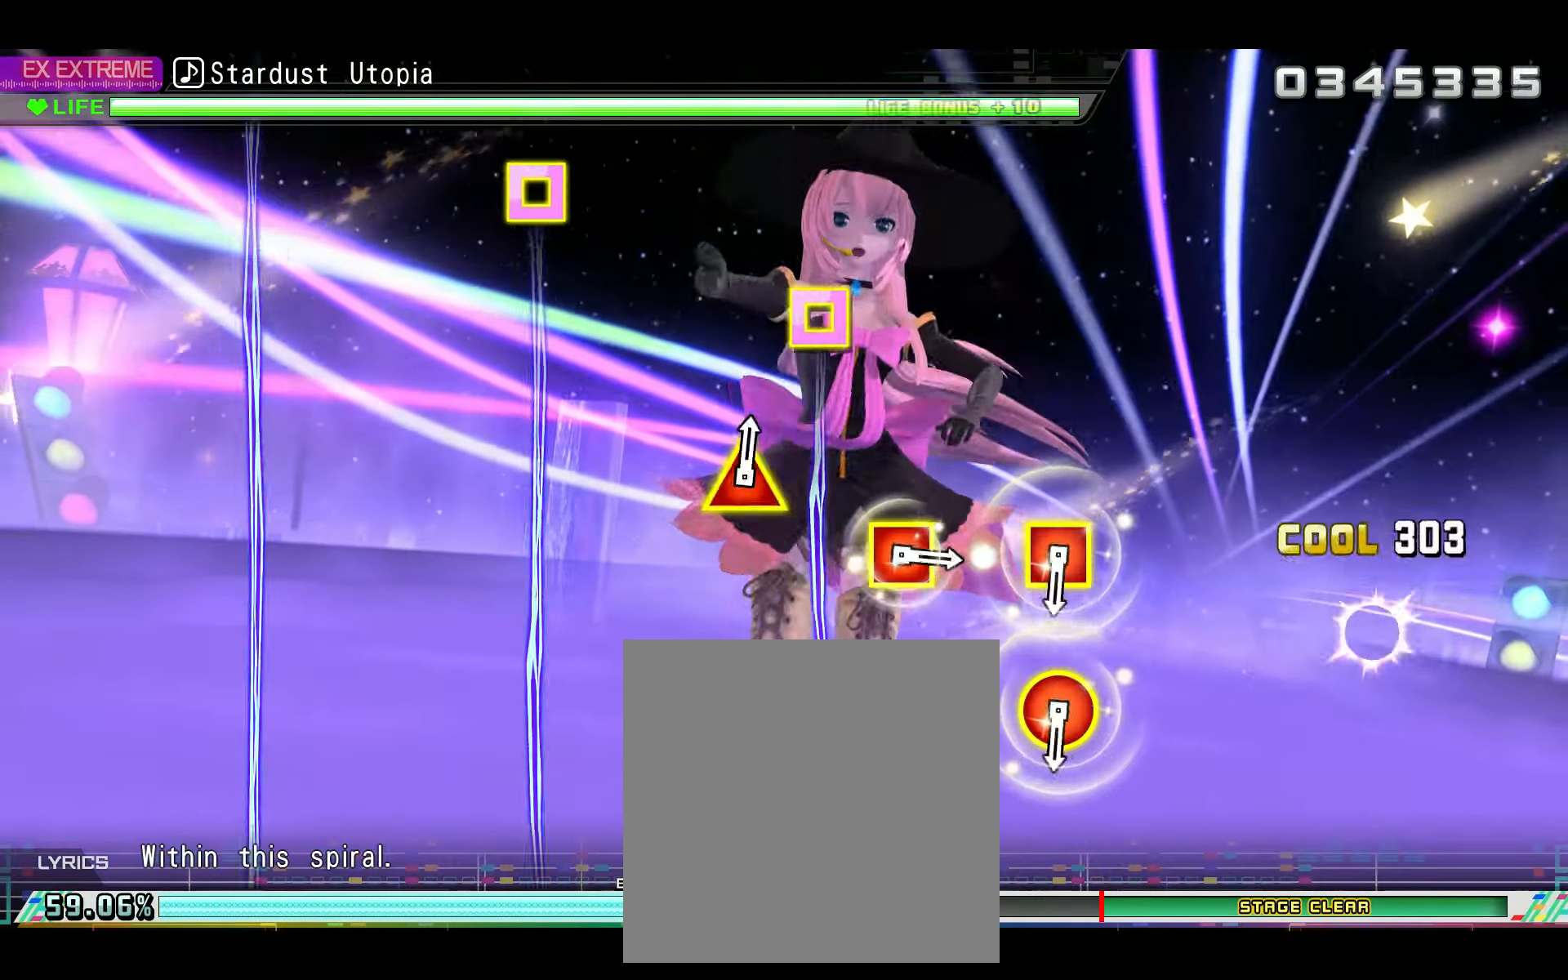
{"buttons": ["CIRCLE", "R2", "DPAD_LEFT"], "left_stick": "center", "right_stick": "center", "events": [[33, "R2", "down"], [117, "CROSS", "up"], [484, "CIRCLE", "down"], [484, "DPAD_LEFT", "down"]]}
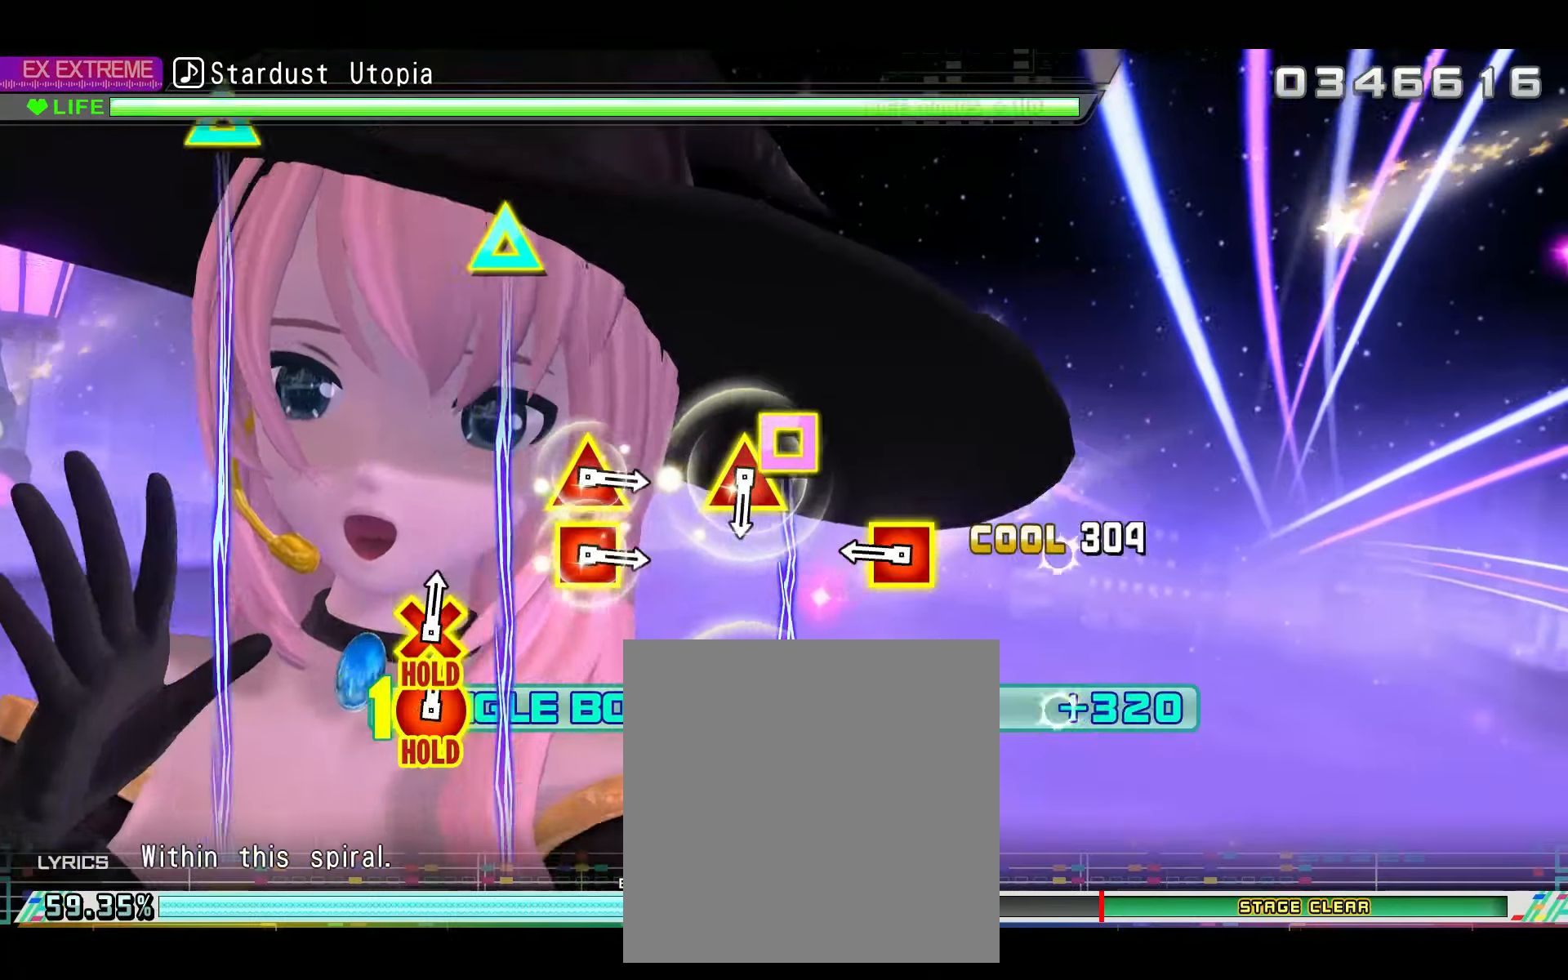
{"buttons": ["CIRCLE", "R2", "DPAD_UP"], "left_stick": "center", "right_stick": "center", "events": [[83, "CIRCLE", "up"], [83, "DPAD_LEFT", "up"], [200, "DPAD_LEFT", "down"], [250, "CIRCLE", "down"], [300, "DPAD_LEFT", "up"], [333, "CIRCLE", "up"], [467, "DPAD_UP", "down"], [500, "CIRCLE", "down"]]}
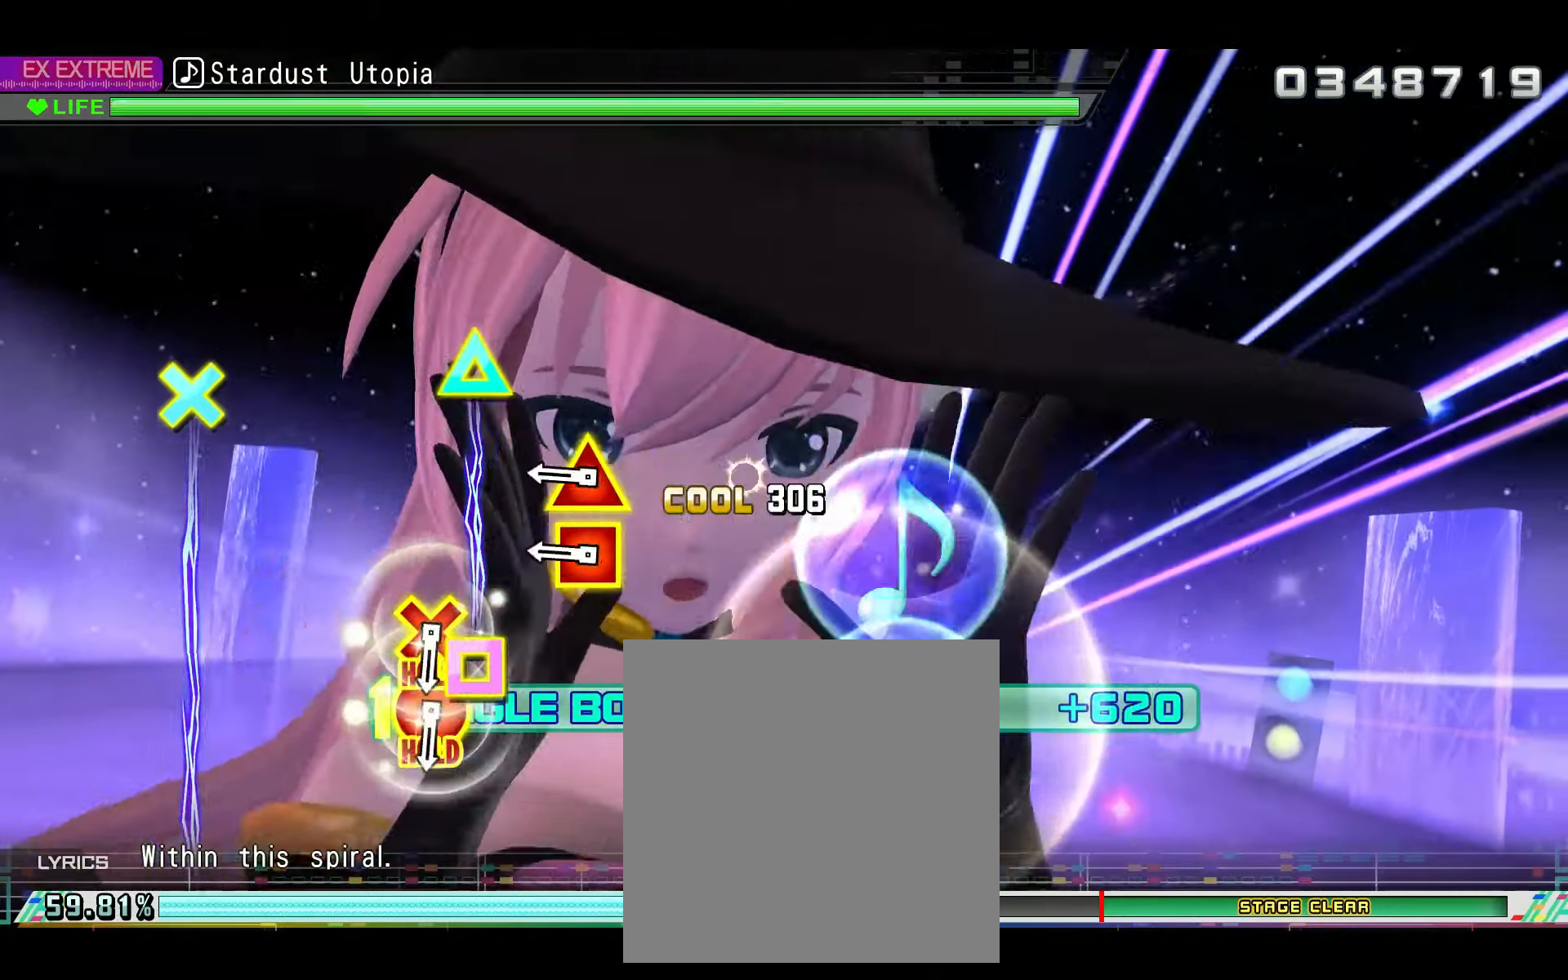
{"buttons": ["CIRCLE", "R2", "DPAD_DOWN"], "left_stick": "center", "right_stick": "center", "events": [[67, "DPAD_UP", "up"], [84, "CIRCLE", "up"], [234, "TRIANGLE", "down"], [251, "DPAD_LEFT", "down"], [317, "DPAD_LEFT", "up"], [317, "TRIANGLE", "up"], [484, "DPAD_DOWN", "down"], [501, "CIRCLE", "down"]]}
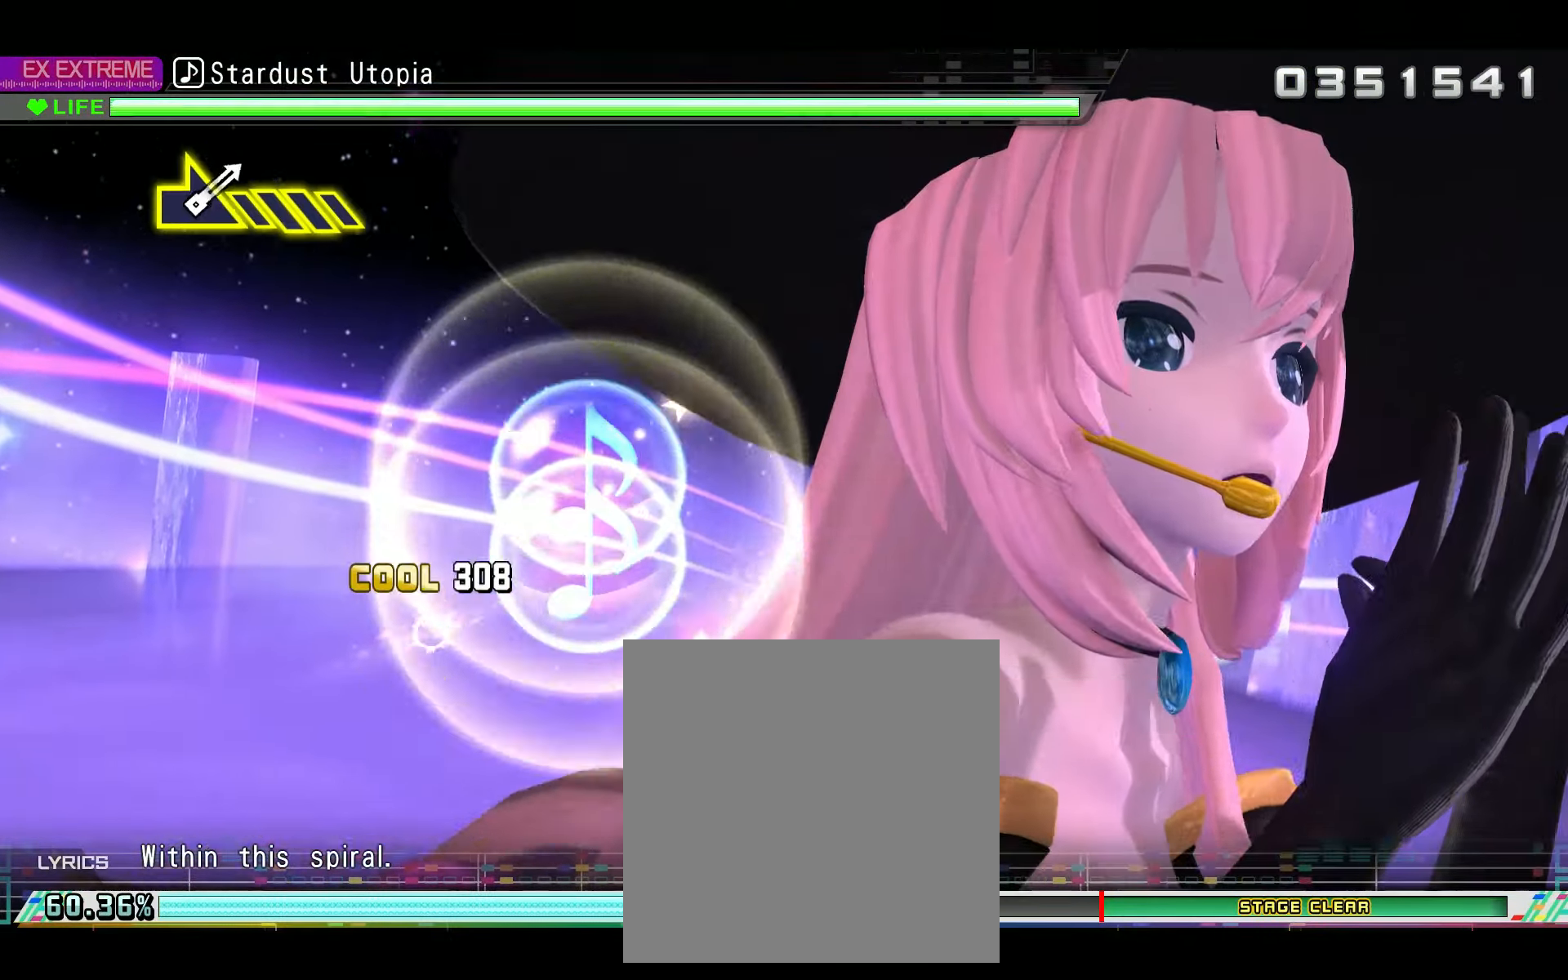
{"buttons": ["L2"], "left_stick": "center", "right_stick": "center", "events": [[33, "L2", "down"], [133, "CIRCLE", "up"], [133, "R2", "up"], [150, "DPAD_DOWN", "up"]]}
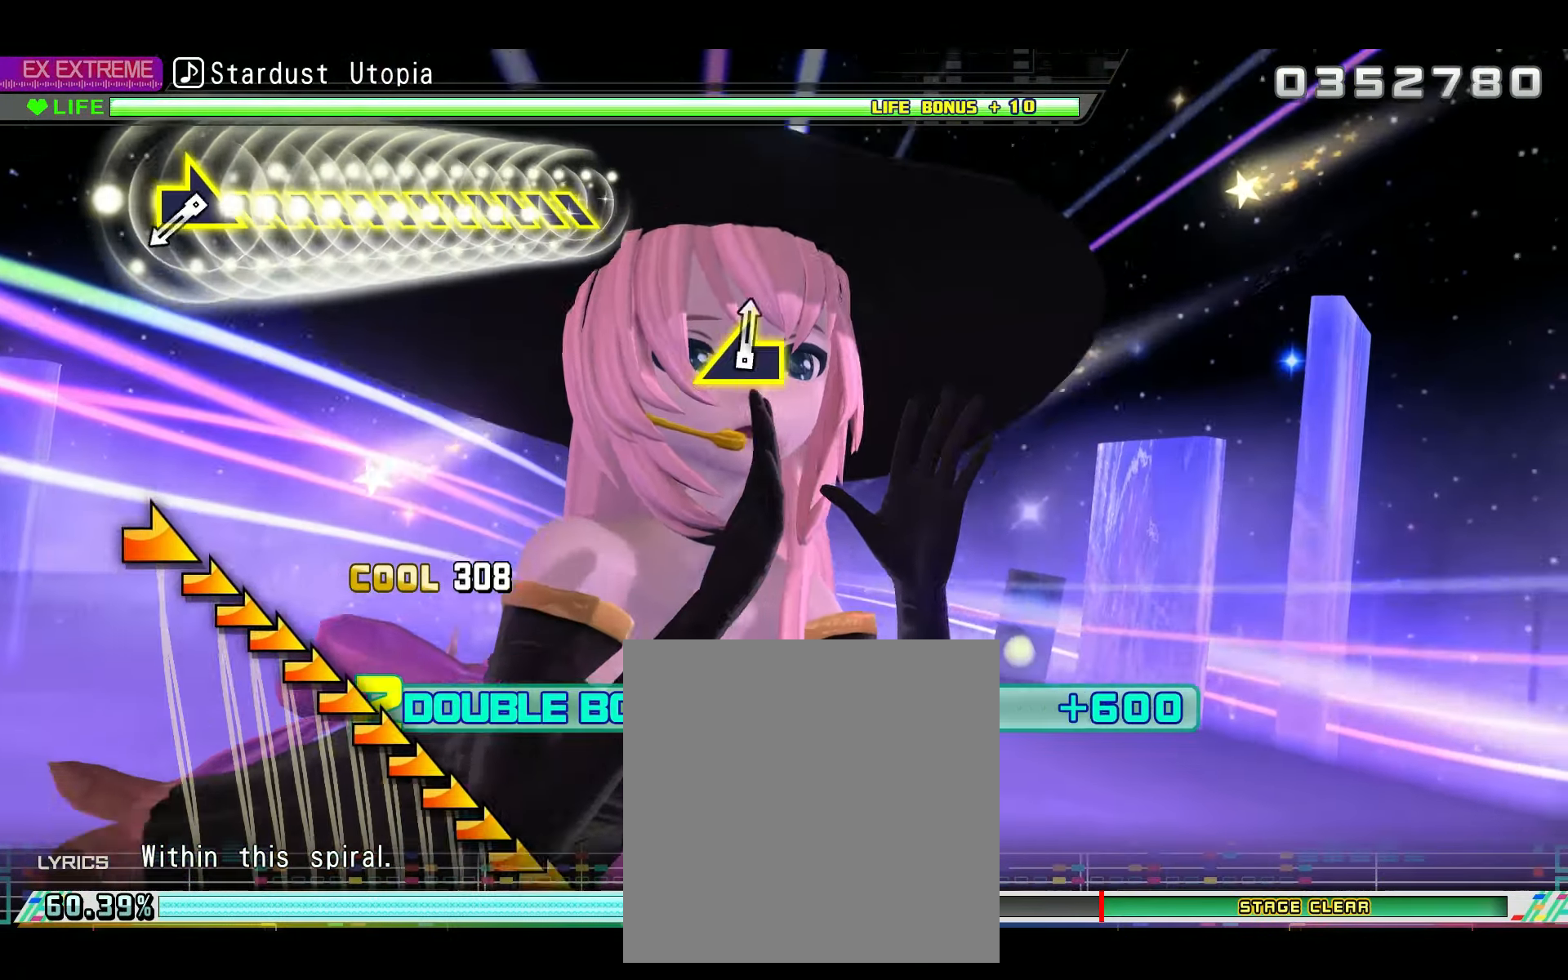
{"buttons": ["L2"], "left_stick": "right", "right_stick": "center", "events": [[317, "left_stick", "right"]]}
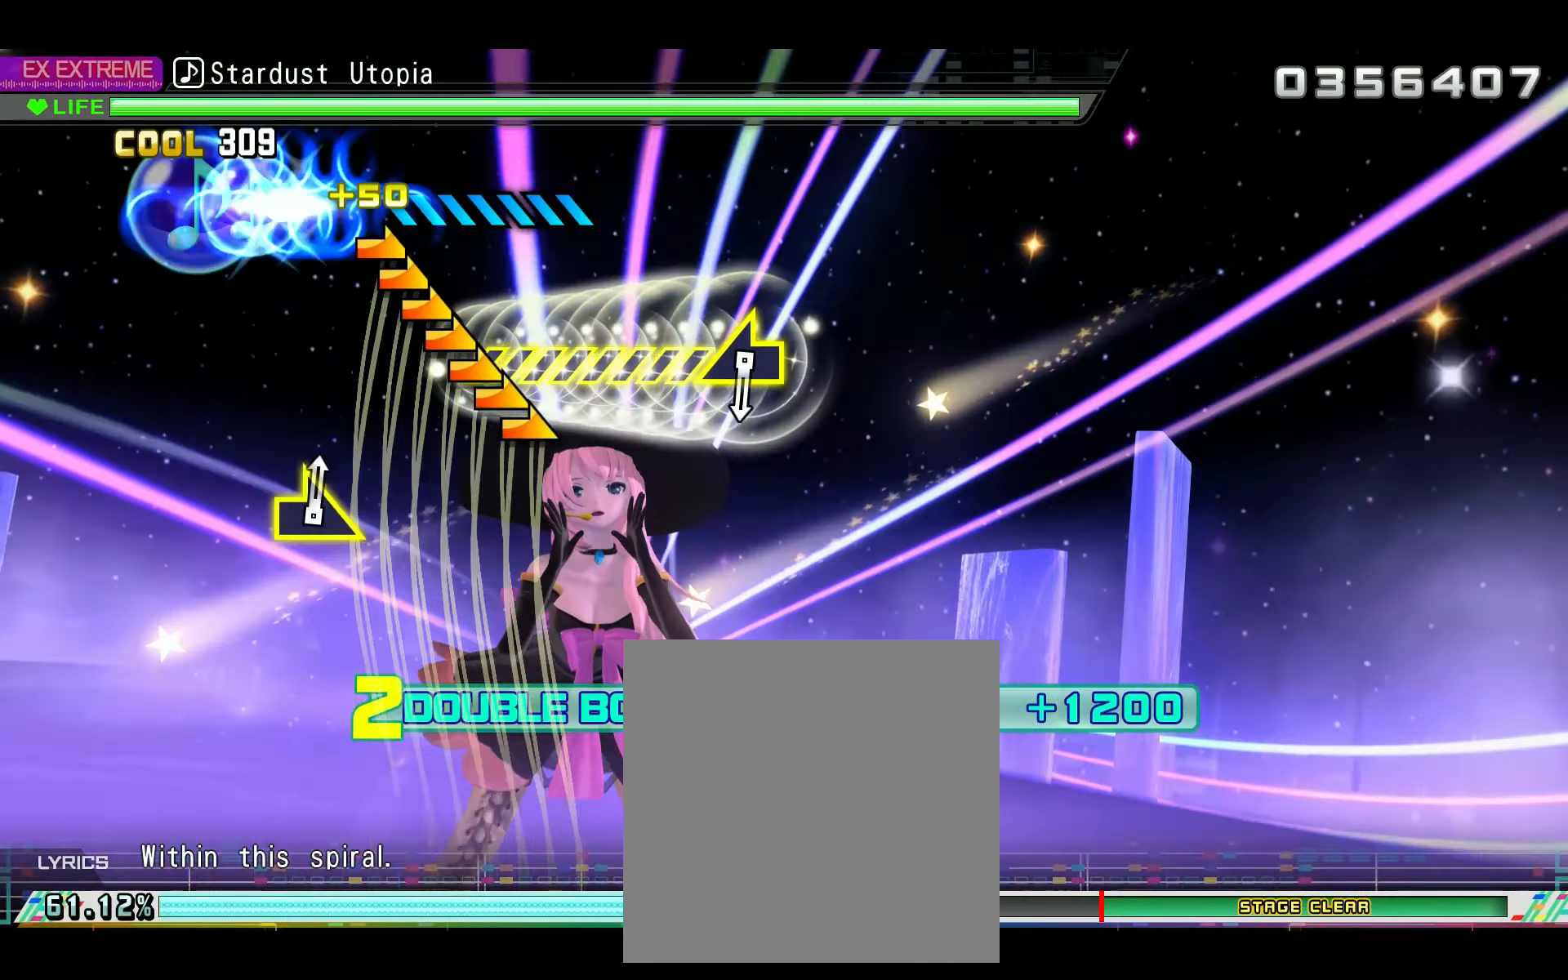
{"buttons": ["L2"], "left_stick": "left", "right_stick": "center", "events": [[283, "left_stick", "center"], [400, "left_stick", "left"]]}
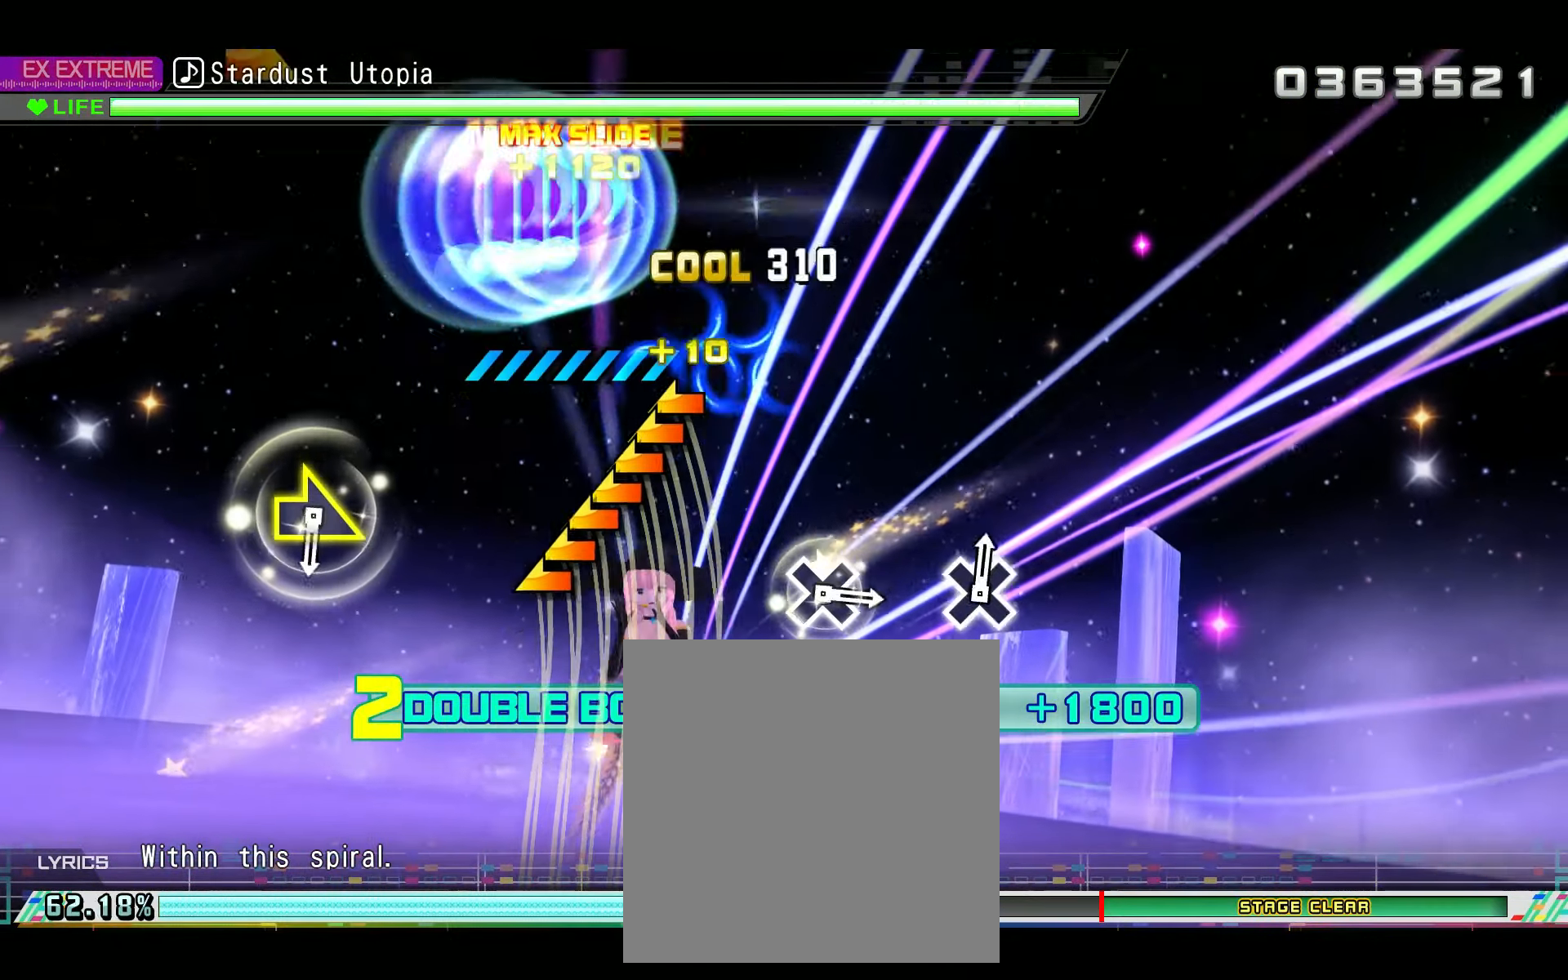
{"buttons": ["L2"], "left_stick": "center", "right_stick": "right", "events": [[301, "left_stick", "center"], [401, "right_stick", "right"]]}
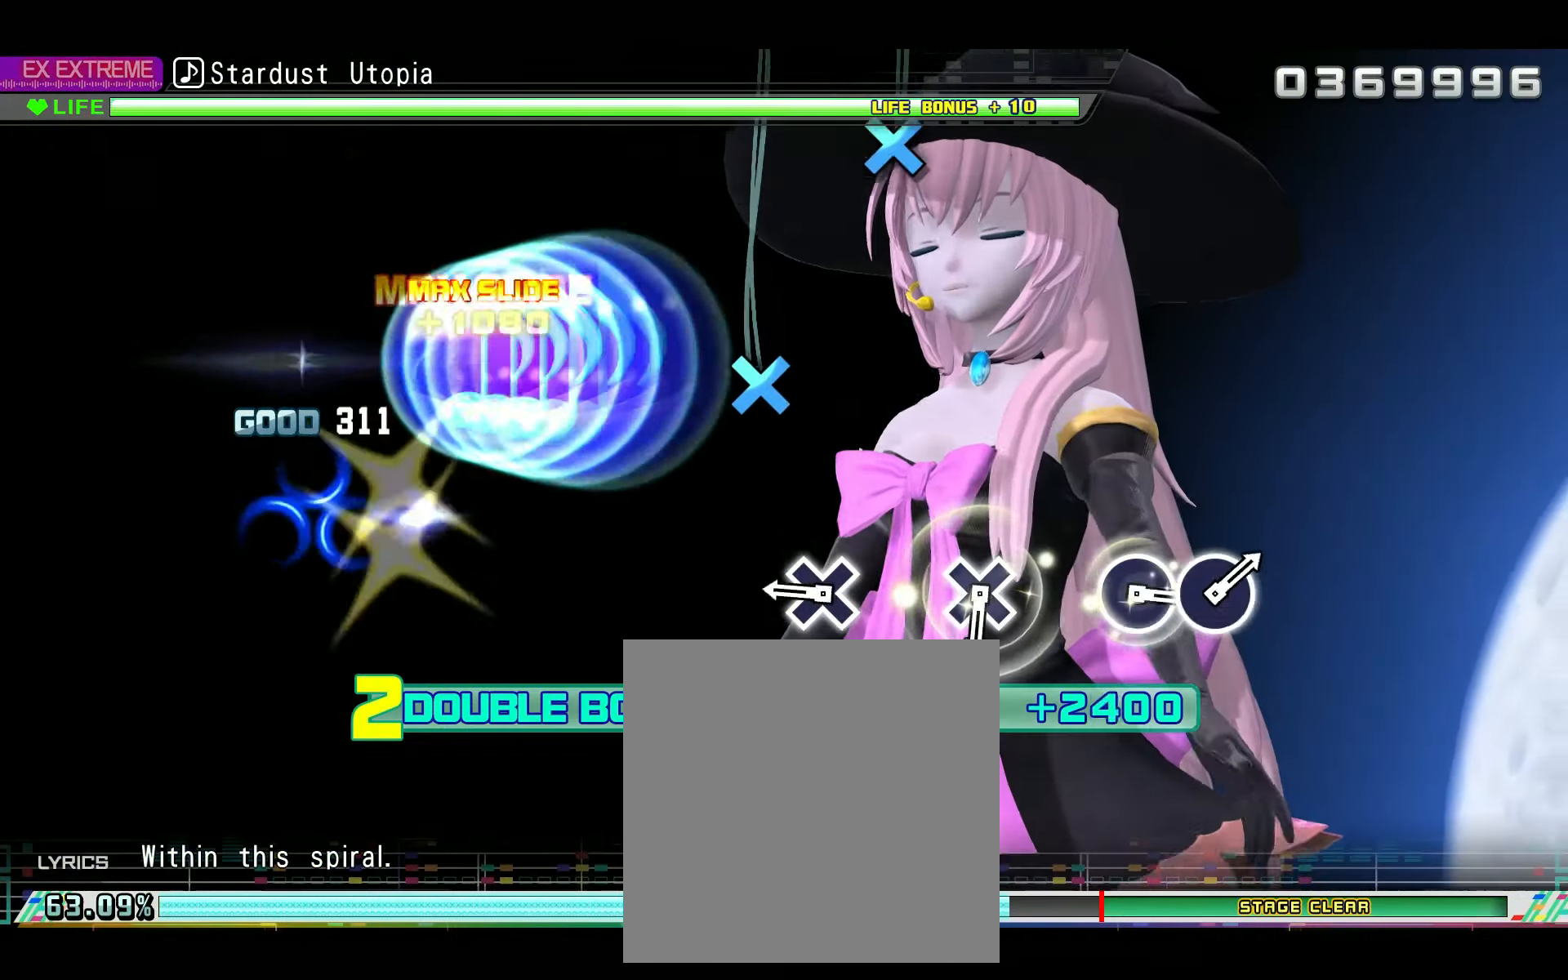
{"buttons": ["CROSS", "L2"], "left_stick": "center", "right_stick": "center", "events": [[83, "right_stick", "center"], [250, "CROSS", "down"], [350, "CROSS", "up"], [467, "CROSS", "down"]]}
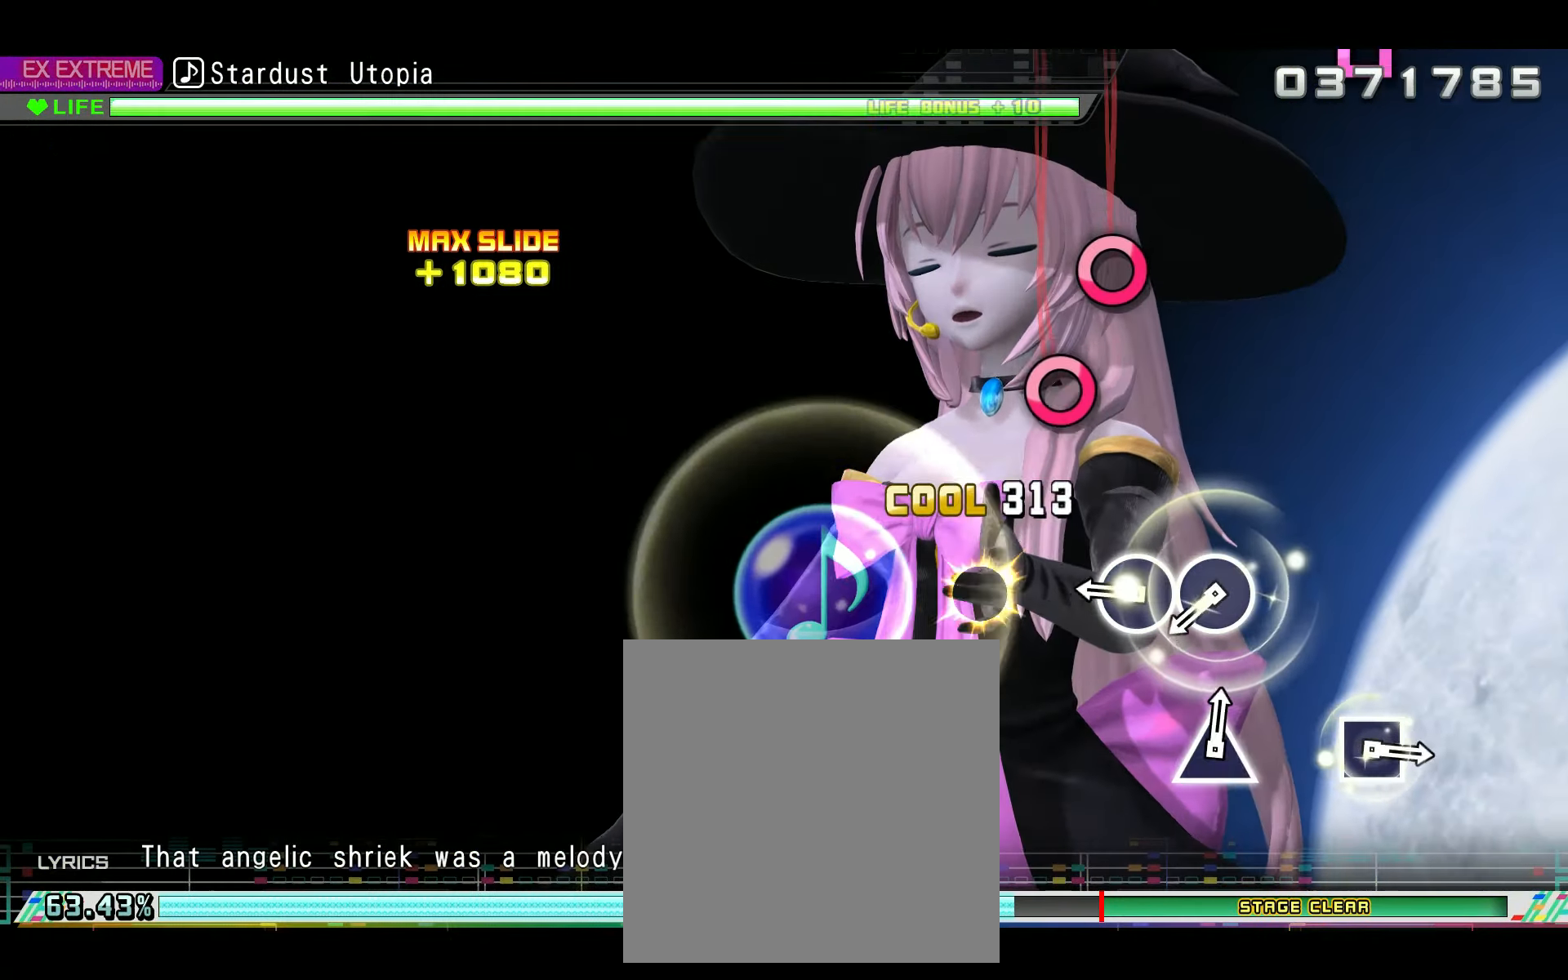
{"buttons": ["L2"], "left_stick": "center", "right_stick": "center", "events": [[50, "CROSS", "up"], [234, "CIRCLE", "down"], [351, "CIRCLE", "up"], [351, "DPAD_RIGHT", "down"], [434, "DPAD_RIGHT", "up"]]}
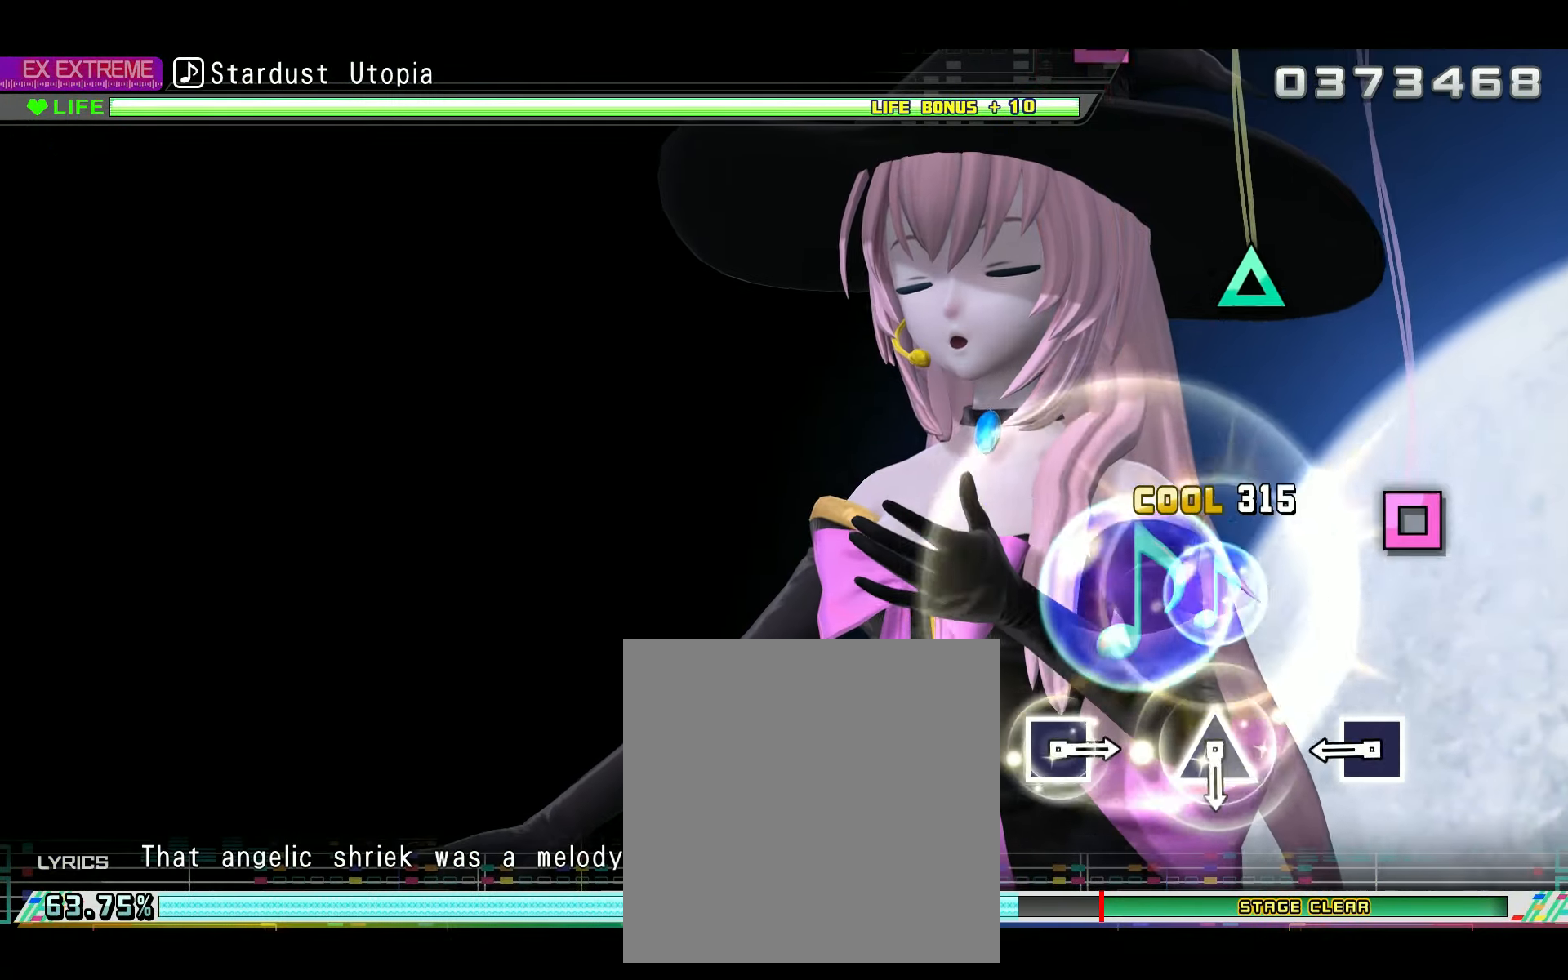
{"buttons": ["TRIANGLE"], "left_stick": "center", "right_stick": "center", "events": [[33, "L2", "up"], [200, "SQUARE", "down"], [283, "SQUARE", "up"], [450, "TRIANGLE", "down"]]}
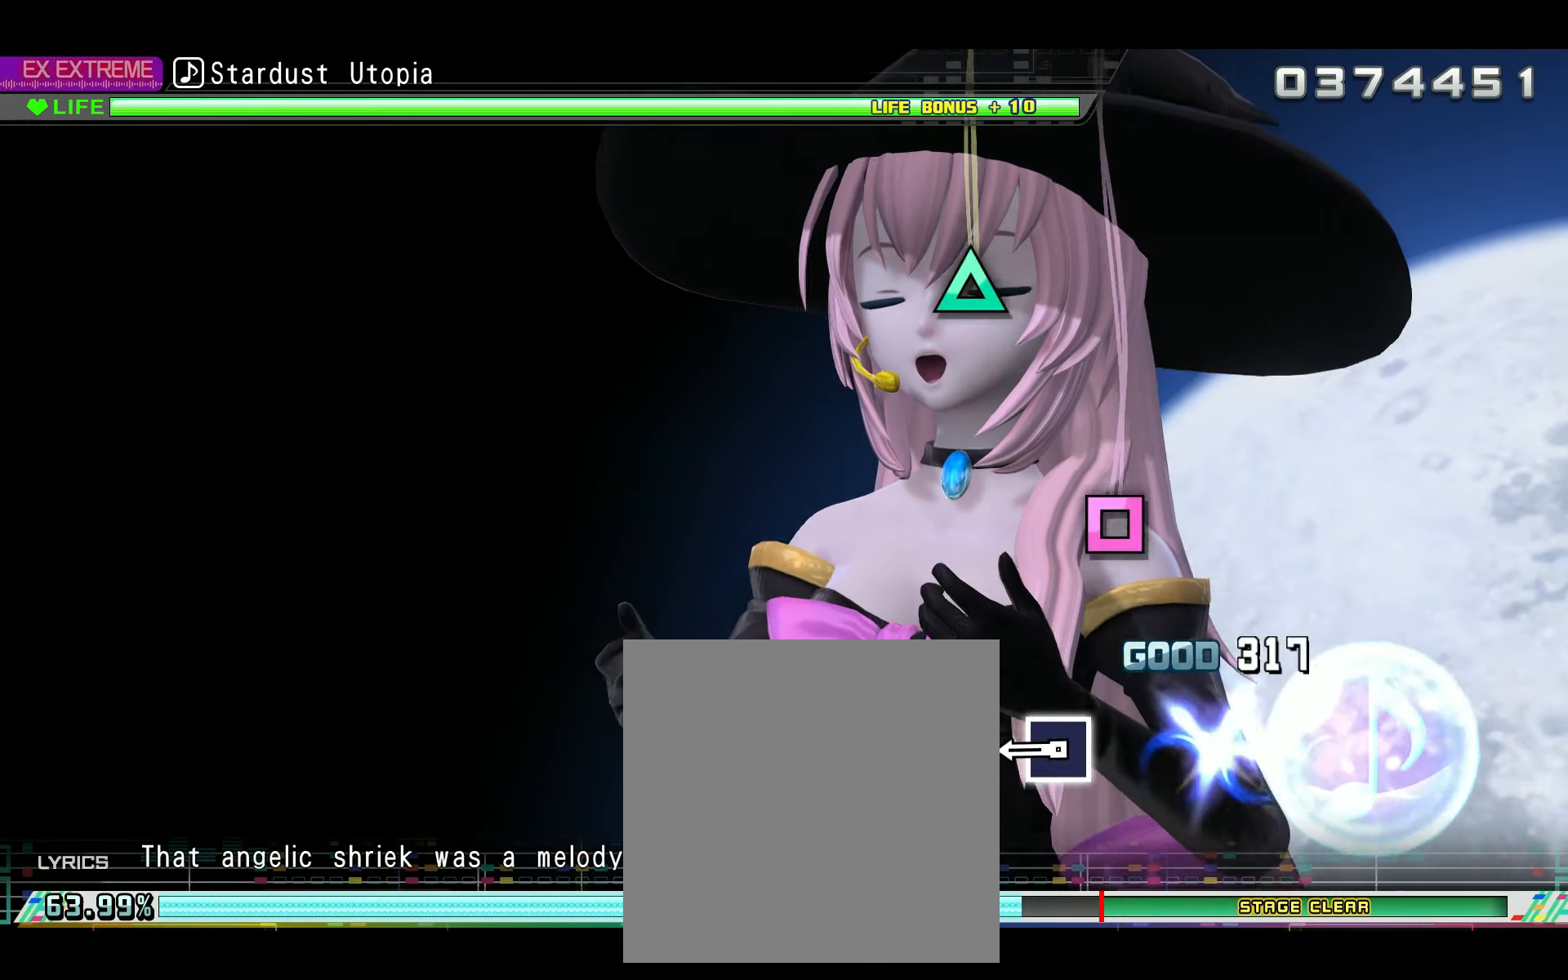
{"buttons": ["TRIANGLE"], "left_stick": "center", "right_stick": "center", "events": [[83, "TRIANGLE", "up"], [233, "SQUARE", "down"], [283, "SQUARE", "up"], [500, "TRIANGLE", "down"]]}
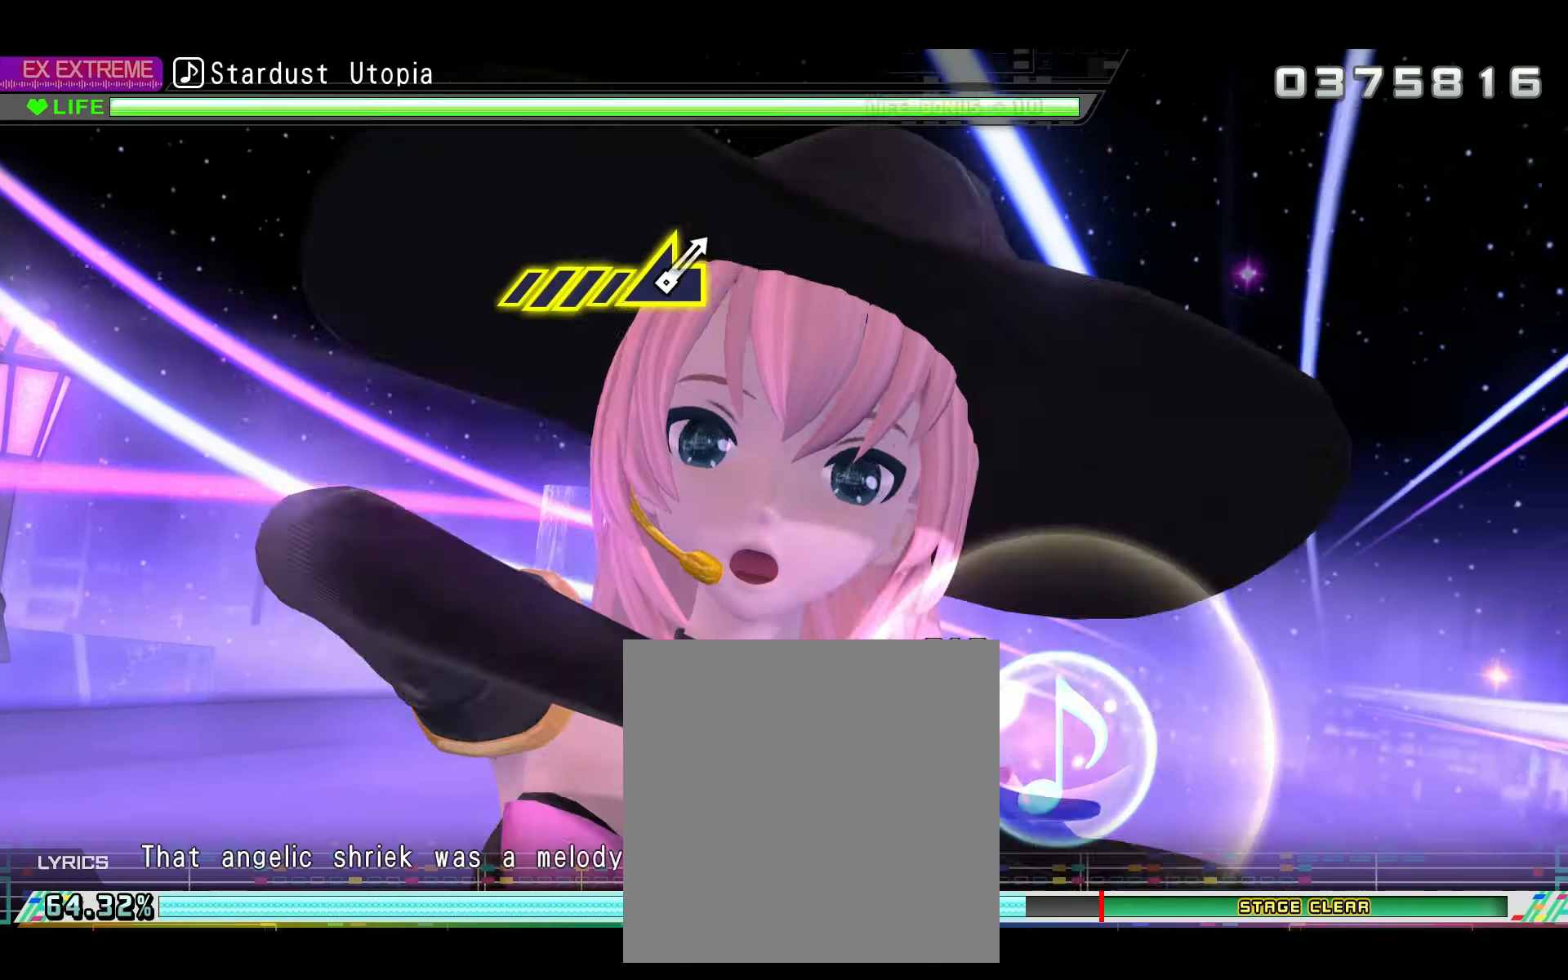
{"buttons": ["R2"], "left_stick": "center", "right_stick": "center", "events": [[67, "R2", "down"], [134, "TRIANGLE", "up"]]}
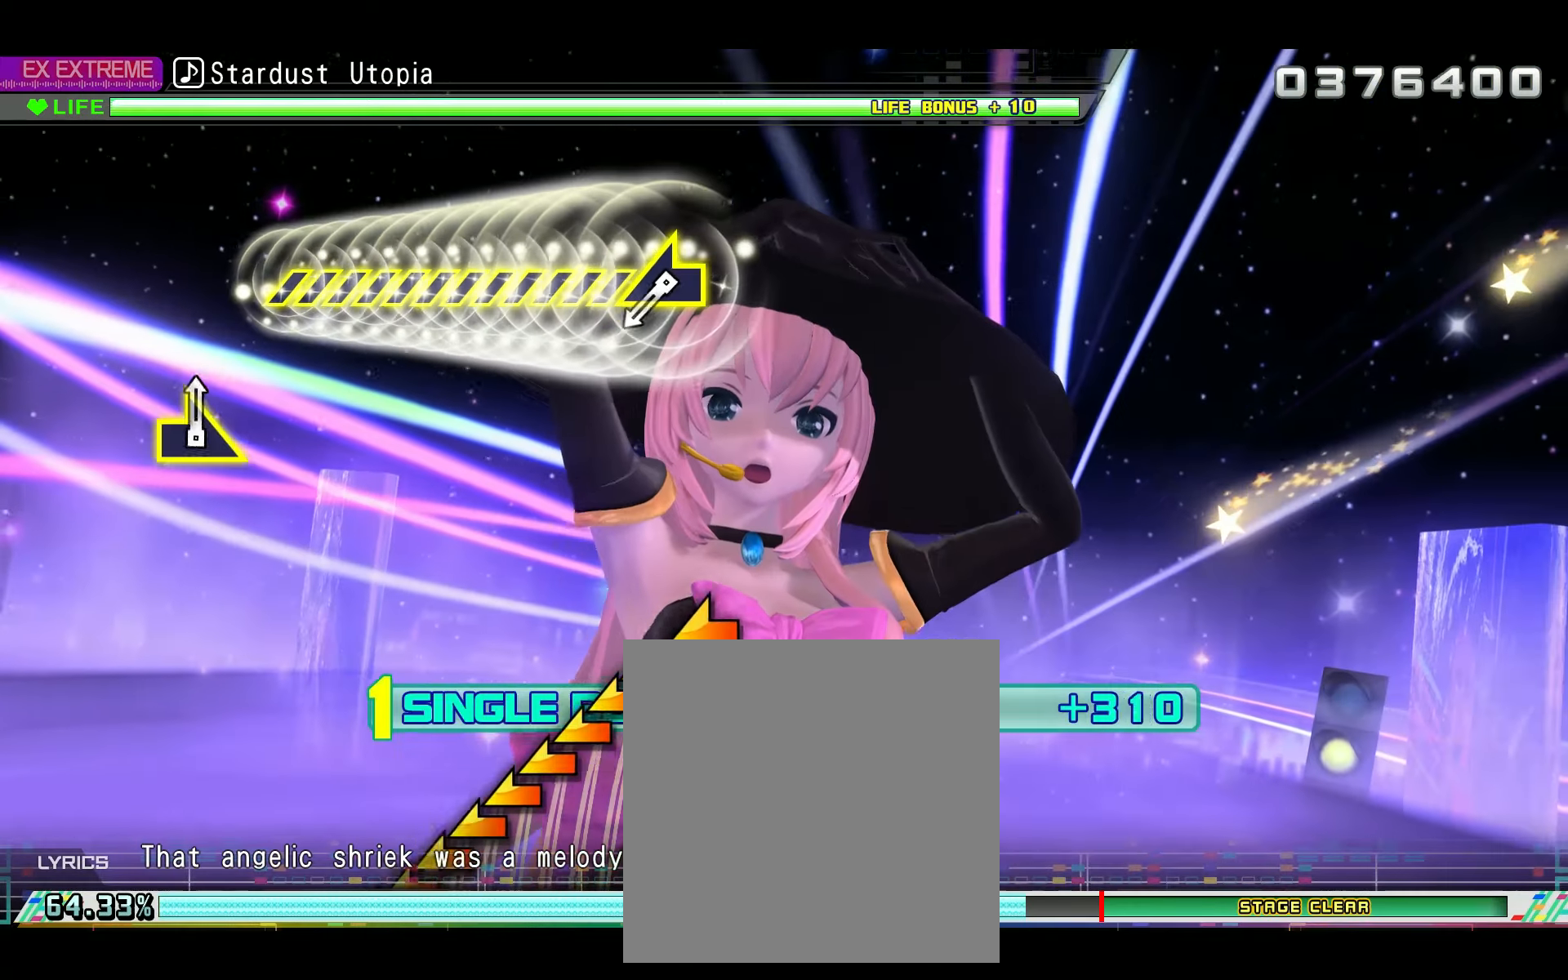
{"buttons": ["R2"], "left_stick": "left", "right_stick": "center", "events": [[367, "left_stick", "left"]]}
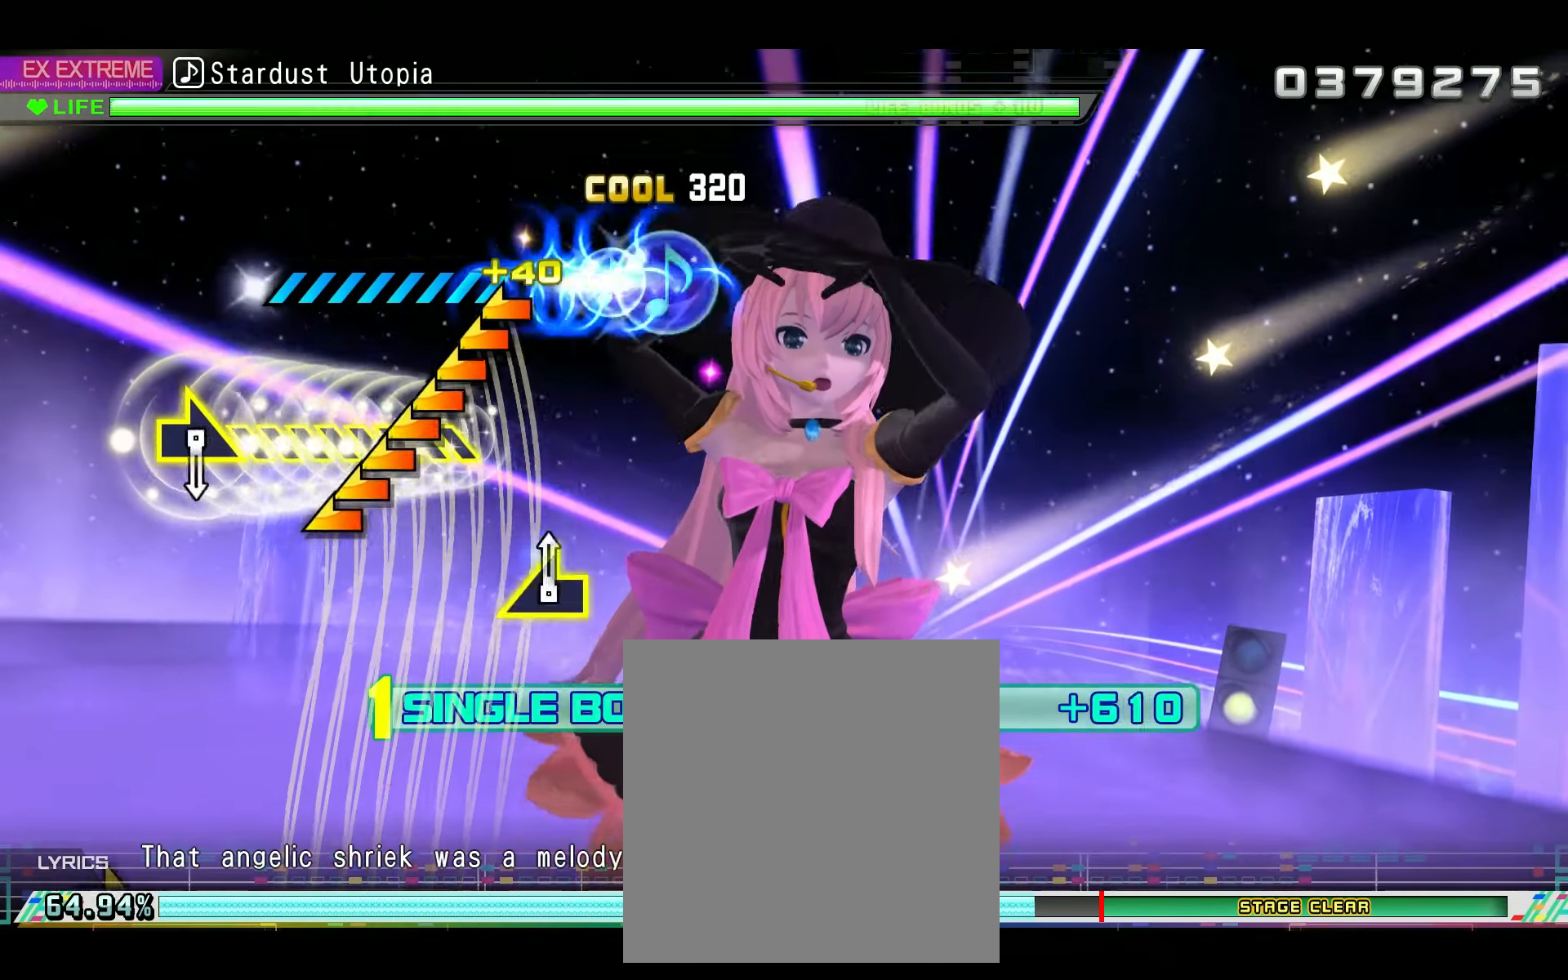
{"buttons": ["R2"], "left_stick": "right", "right_stick": "center", "events": [[217, "left_stick", "center"], [401, "left_stick", "right"]]}
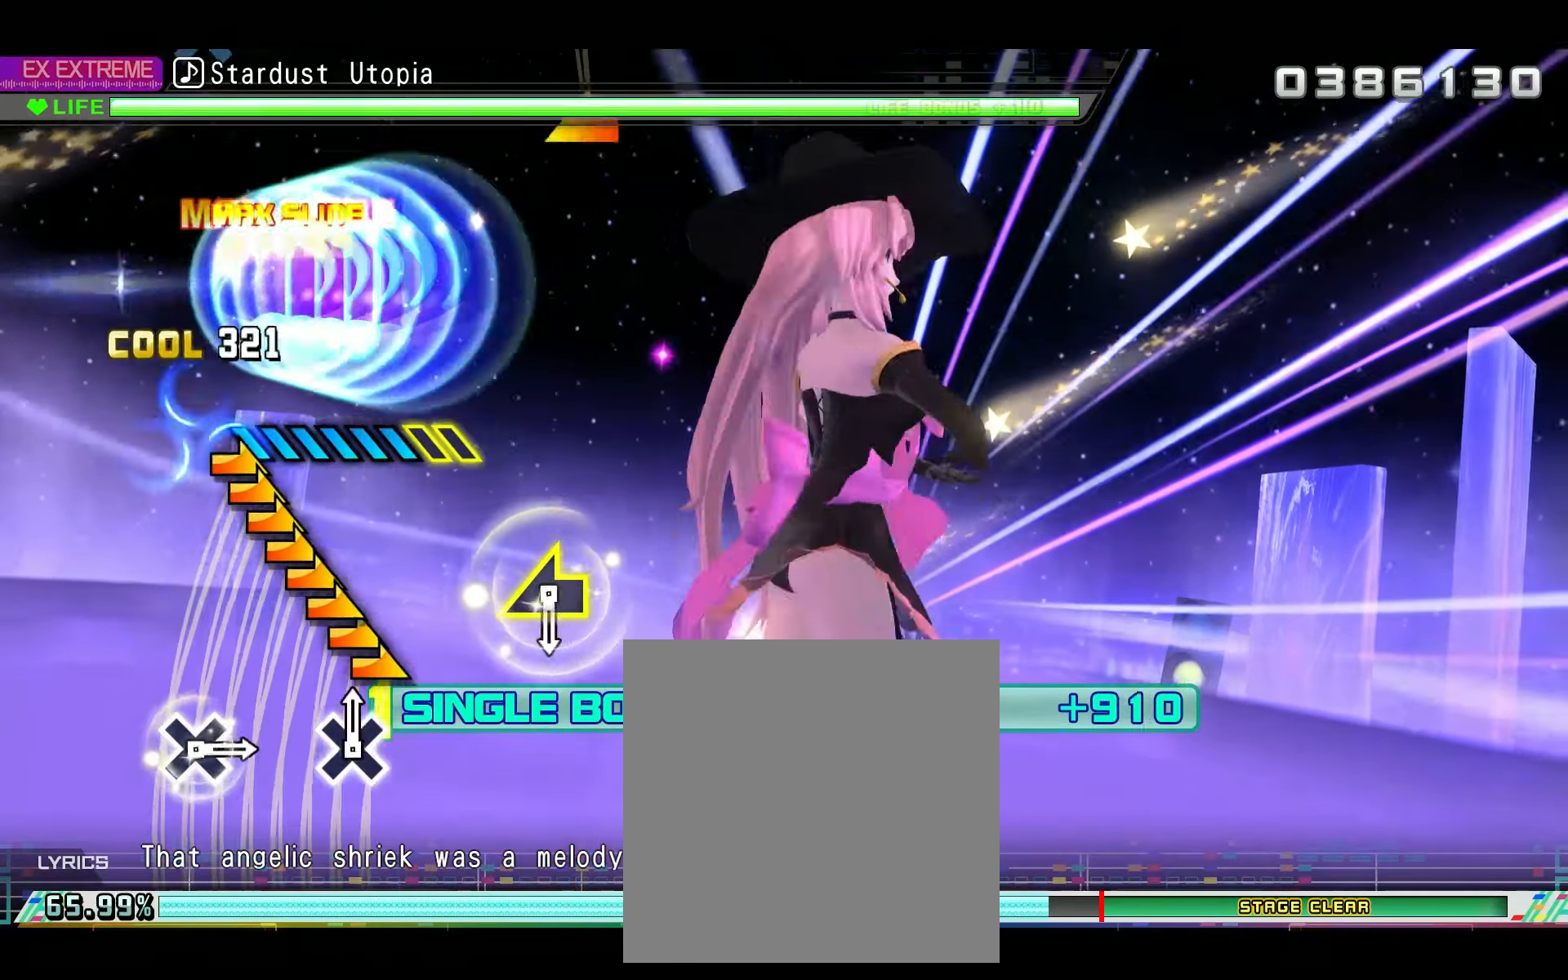
{"buttons": ["R2"], "left_stick": "center", "right_stick": "left", "events": [[350, "left_stick", "center"], [467, "right_stick", "left"]]}
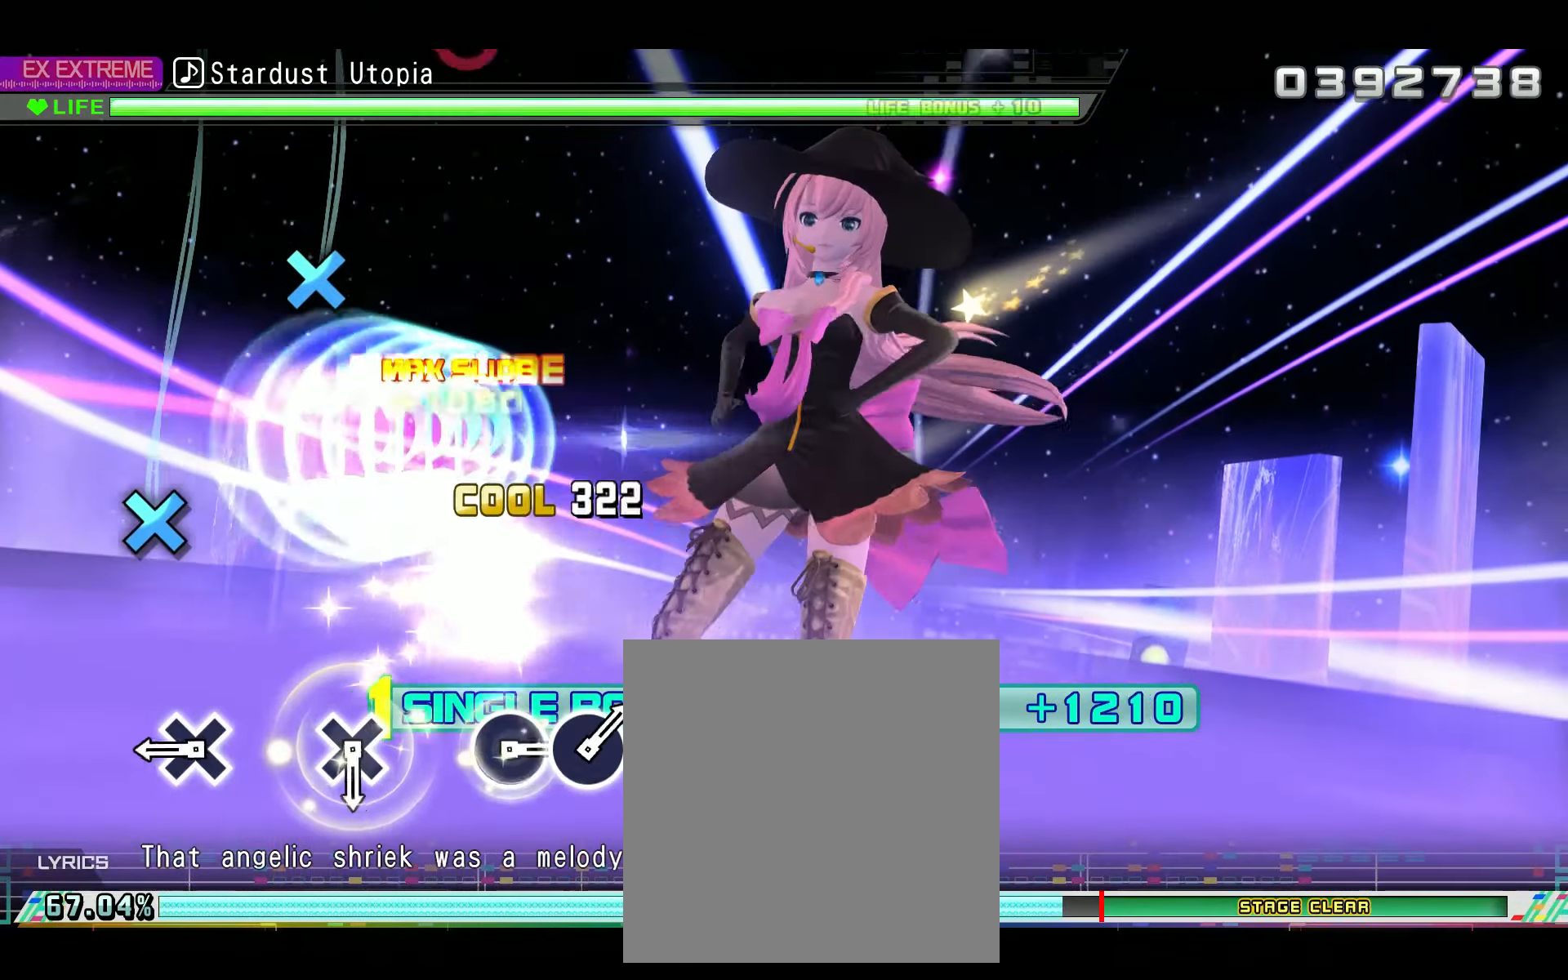
{"buttons": ["CROSS", "R2"], "left_stick": "center", "right_stick": "center", "events": [[84, "right_stick", "center"], [251, "CROSS", "down"], [367, "CROSS", "up"], [484, "CROSS", "down"]]}
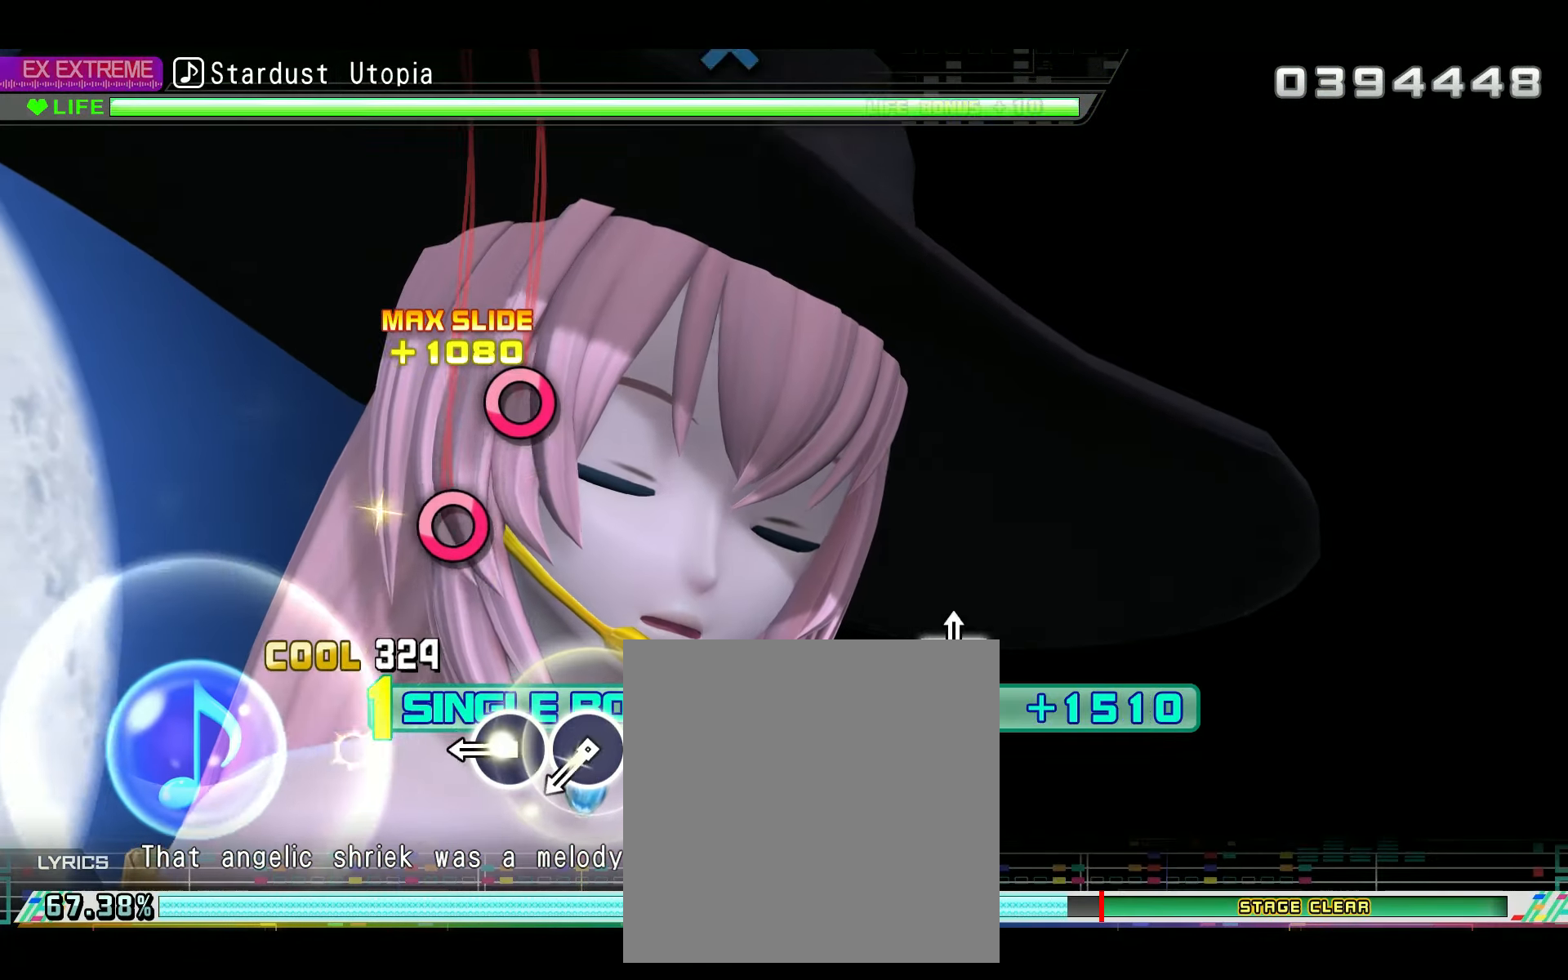
{"buttons": ["R2"], "left_stick": "center", "right_stick": "center", "events": [[50, "CROSS", "up"], [250, "CIRCLE", "down"], [367, "DPAD_RIGHT", "down"], [400, "CIRCLE", "up"], [417, "DPAD_RIGHT", "up"]]}
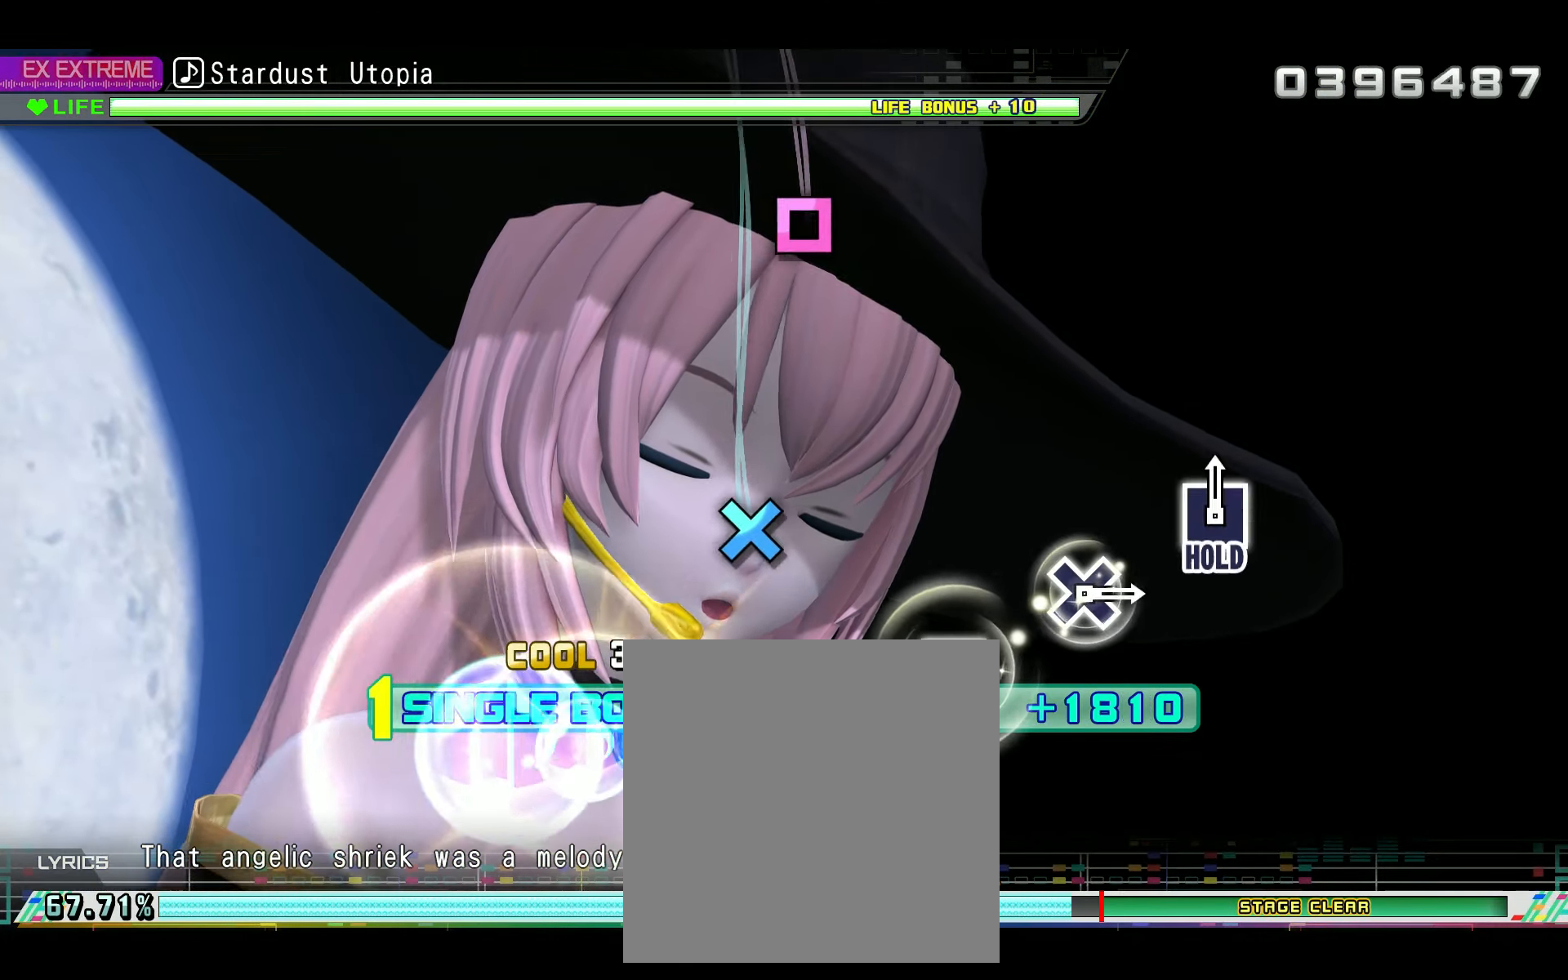
{"buttons": ["SQUARE", "R2"], "left_stick": "center", "right_stick": "center", "events": [[201, "CROSS", "down"], [317, "CROSS", "up"], [467, "SQUARE", "down"]]}
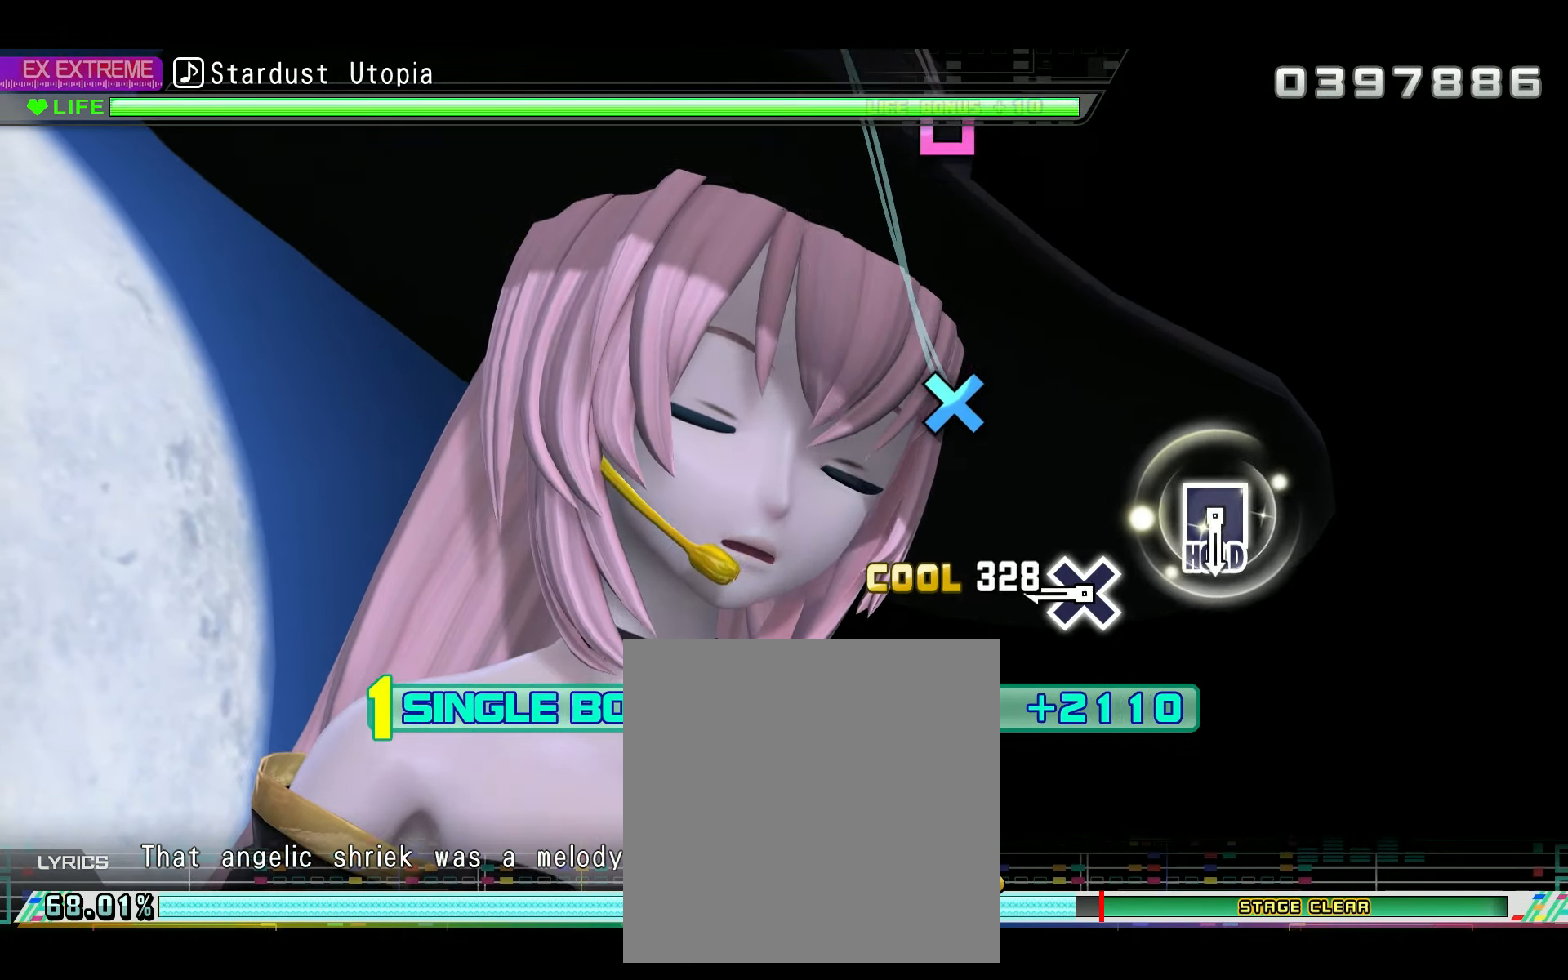
{"buttons": ["SQUARE", "R2"], "left_stick": "center", "right_stick": "center", "events": [[83, "SQUARE", "up"], [233, "CROSS", "down"], [334, "CROSS", "up"], [484, "SQUARE", "down"]]}
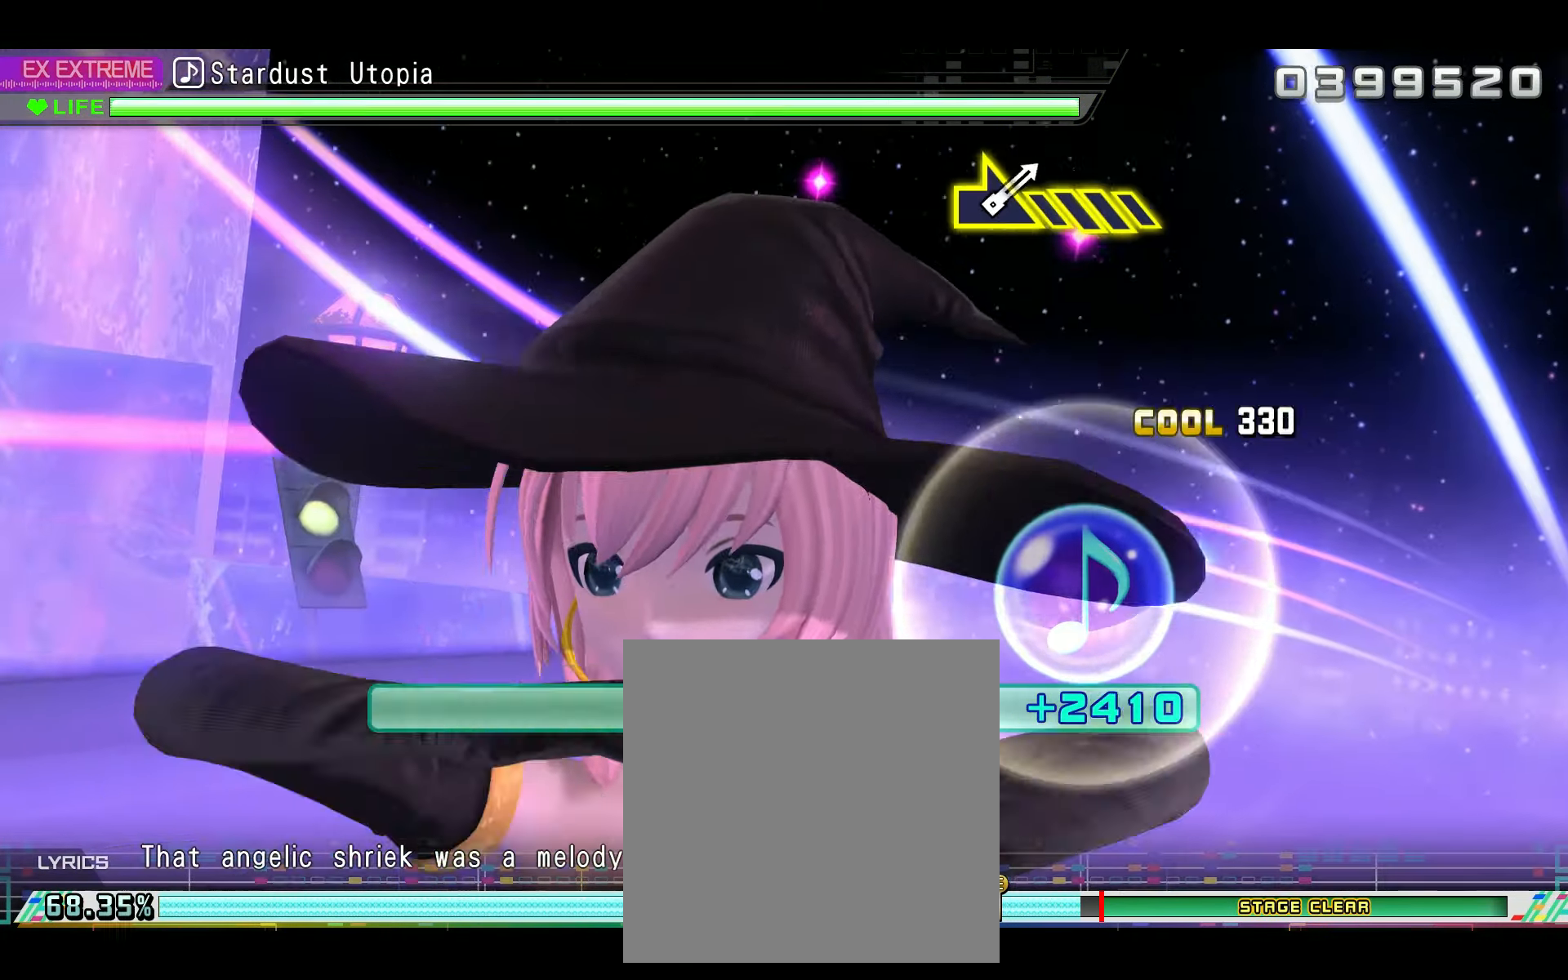
{"buttons": ["L2"], "left_stick": "center", "right_stick": "center", "events": [[67, "L2", "down"], [134, "R2", "up"], [134, "SQUARE", "up"]]}
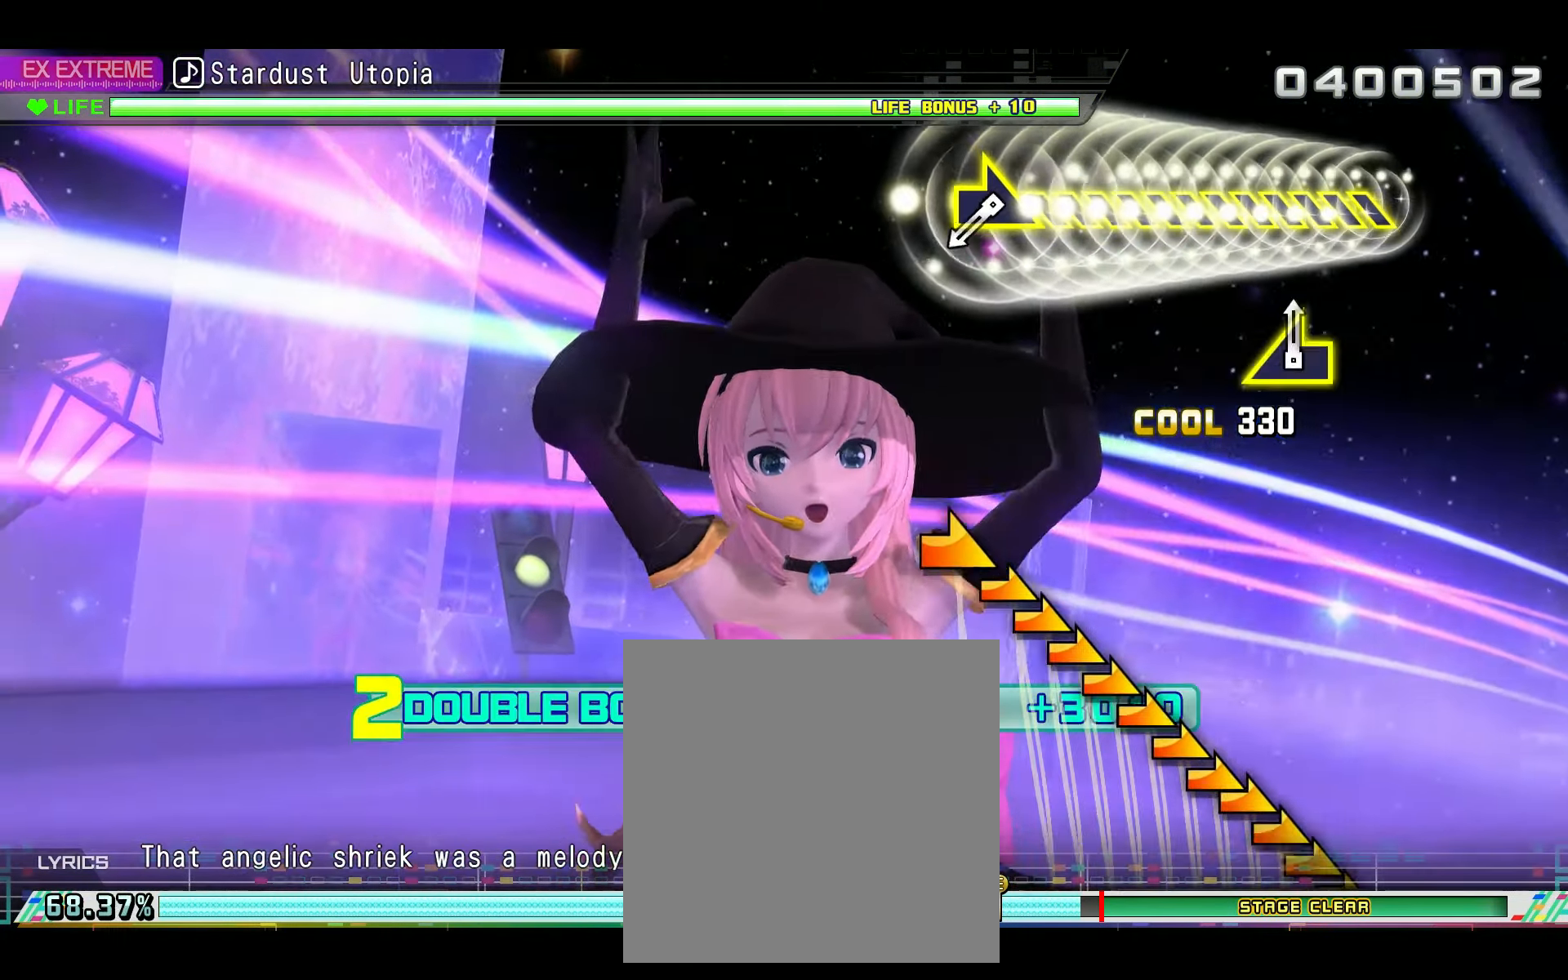
{"buttons": ["L2"], "left_stick": "right", "right_stick": "center", "events": [[350, "left_stick", "right"]]}